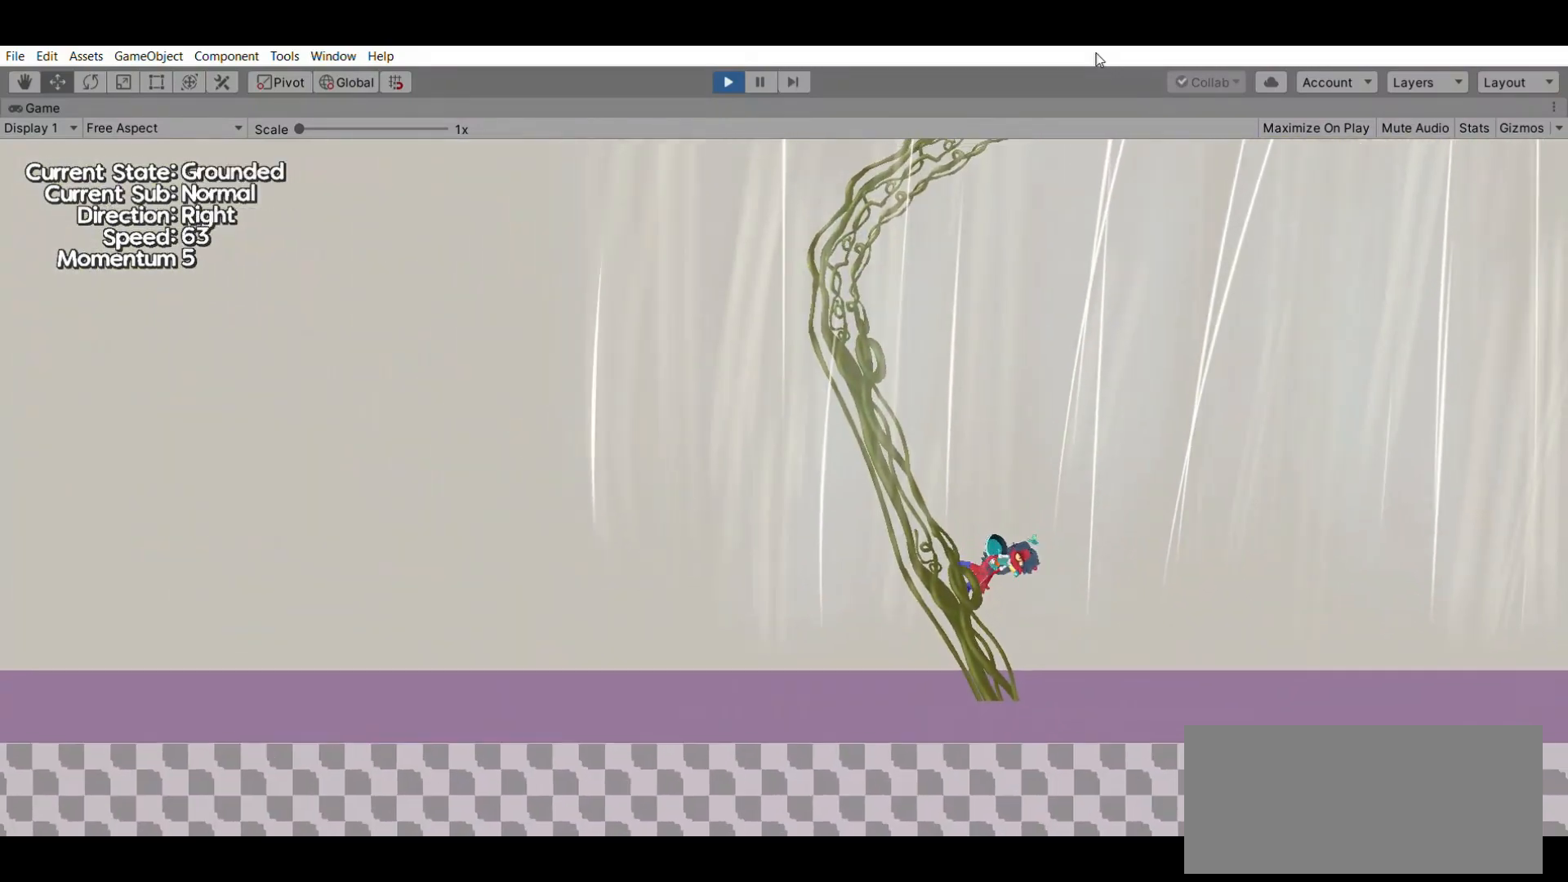
Gameplay with a controller (Xbox layout); each line is a JSON object with the inputs held at the frame after it. "events" lists button and stick changes between this image and that frame as [ms after this image, input, new state], when the widget could be followed in between. Not read: DPAD_DOWN DPAD_LEFT DPAD_RIGHT DPAD_UP L1 L2 L3 R1 R2 R3 SELECT START right_stick.
{"buttons": ["A"], "left_stick": "right", "events": [[467, "A", "down"]]}
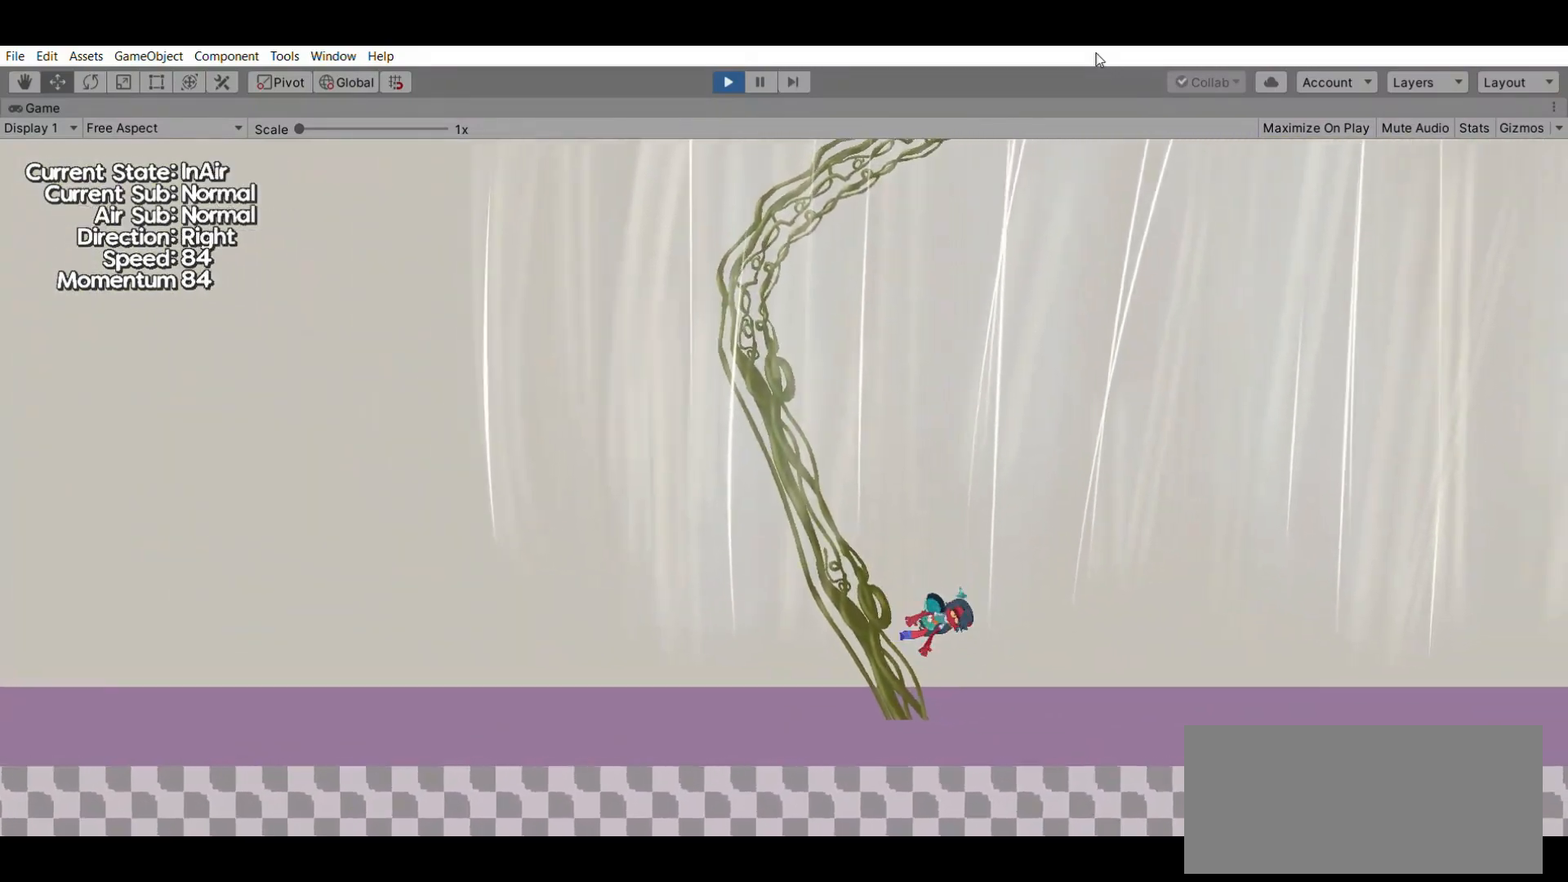
{"buttons": [], "left_stick": "right", "events": [[167, "A", "up"]]}
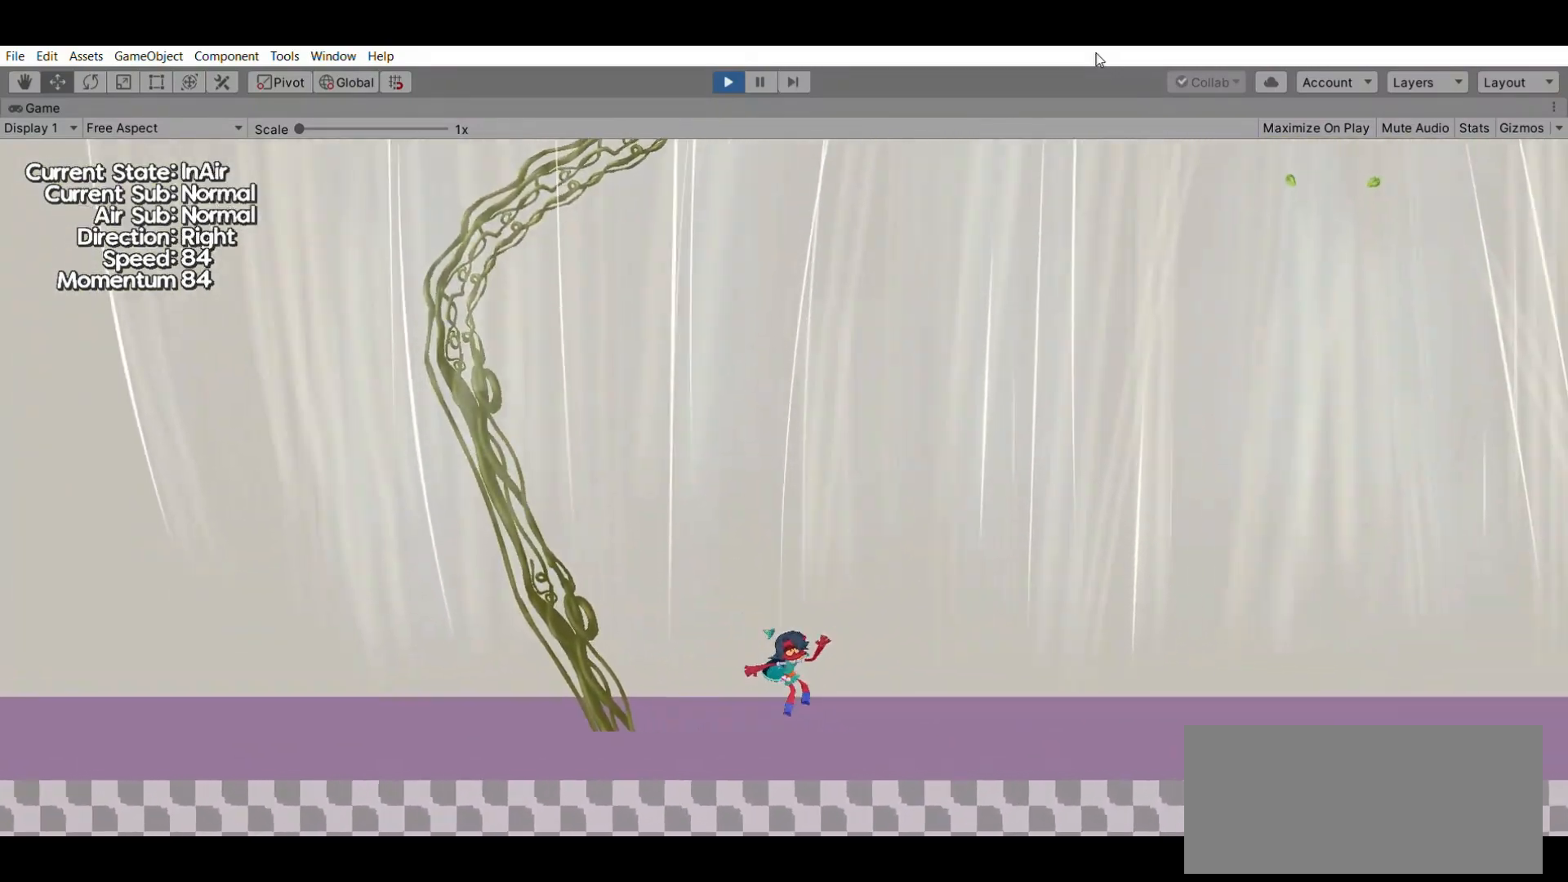
{"buttons": [], "left_stick": "right", "events": []}
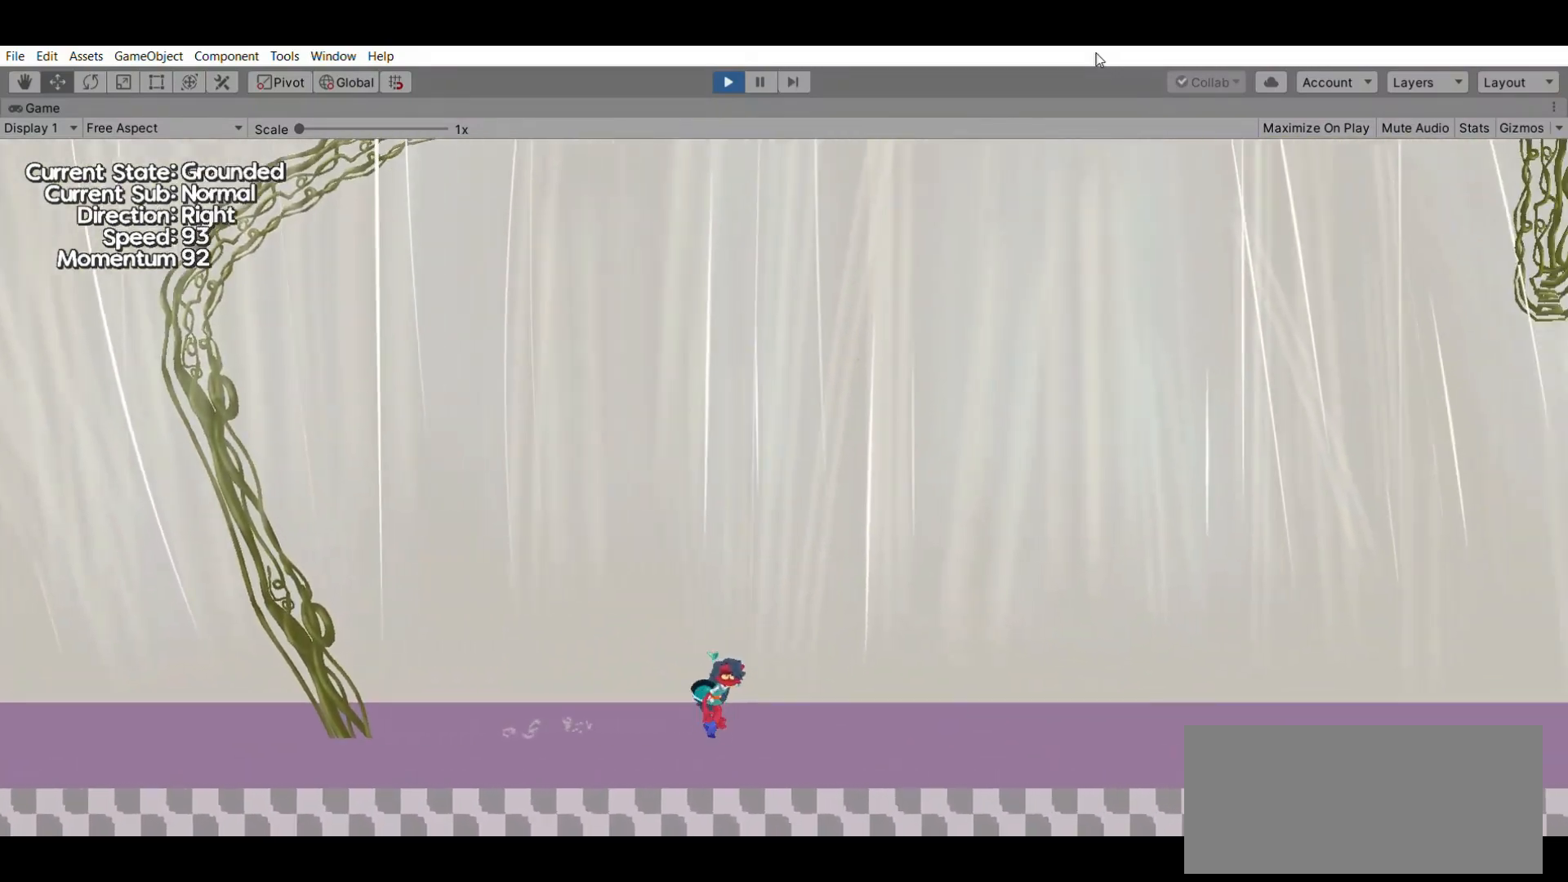
{"buttons": [], "left_stick": "right", "events": [[167, "A", "down"], [467, "A", "up"]]}
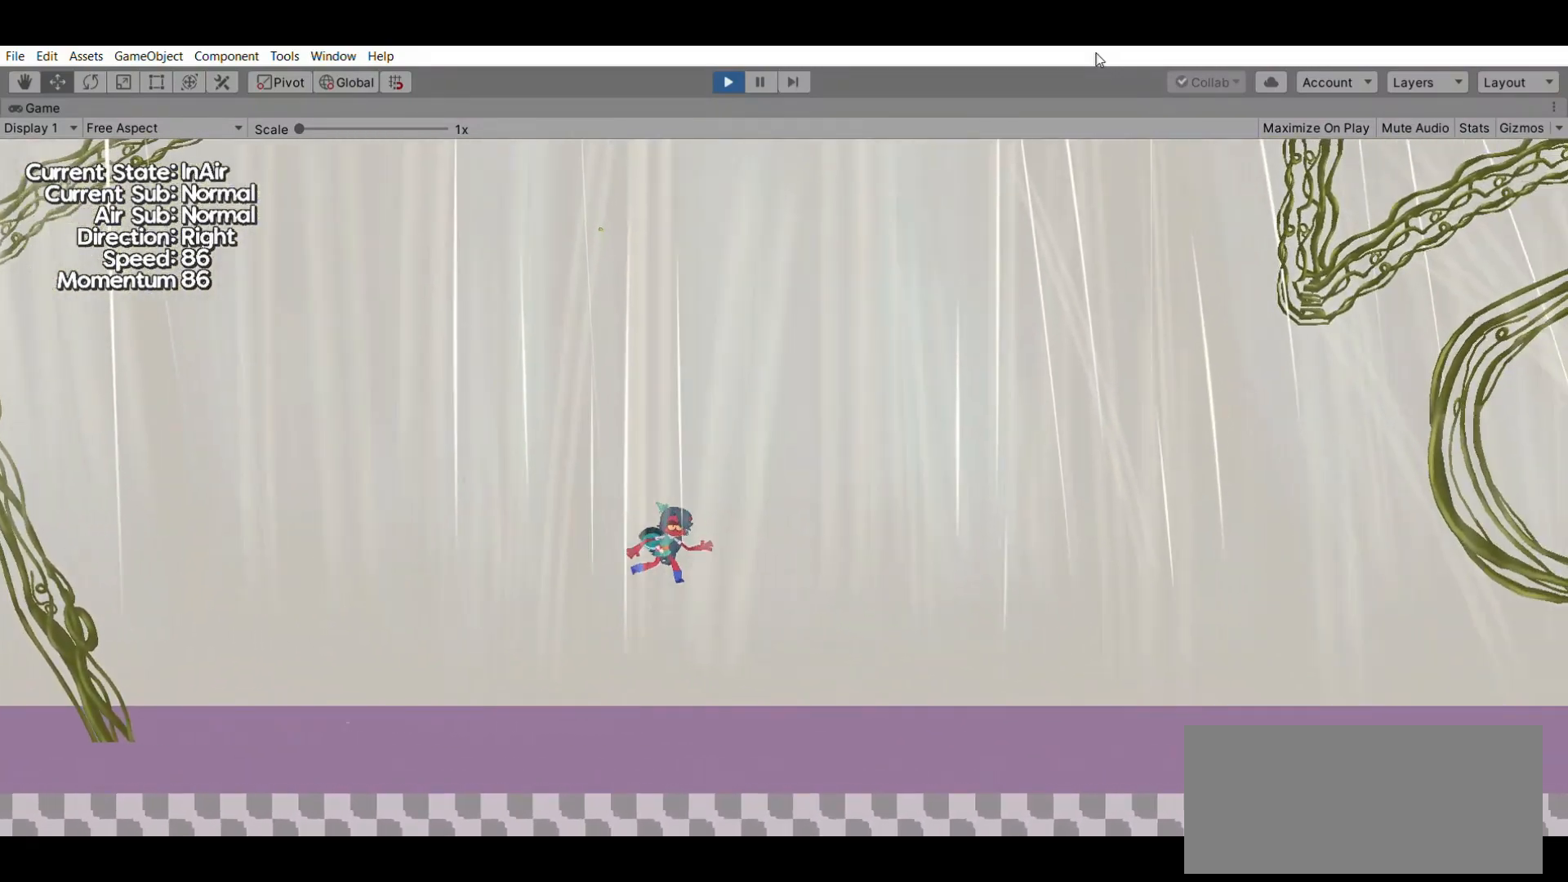
{"buttons": [], "left_stick": "center", "events": [[100, "left_stick", "center"]]}
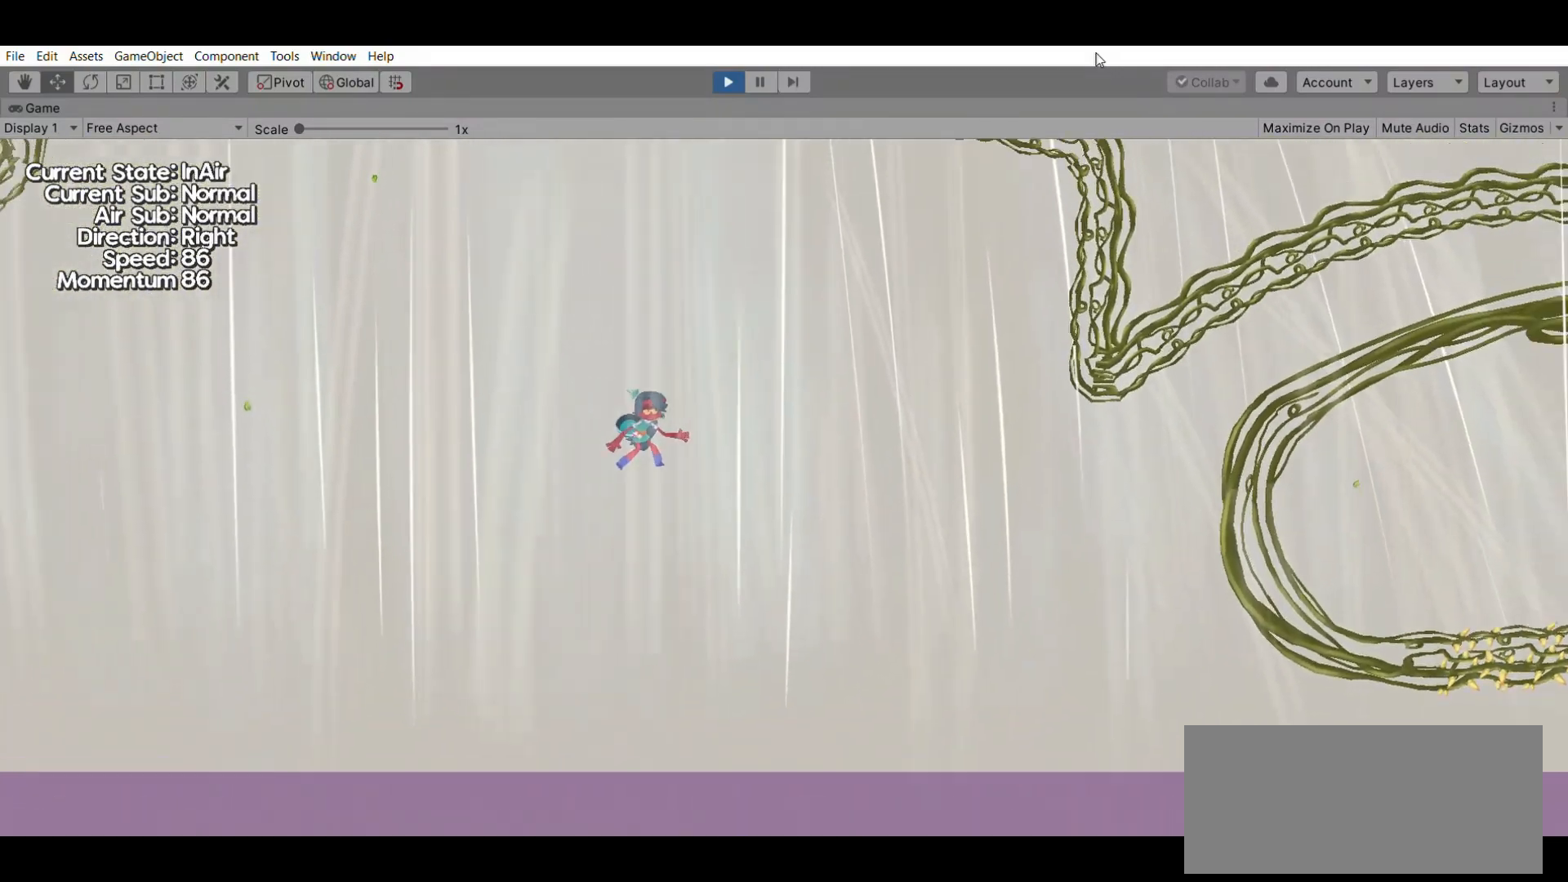
{"buttons": ["A"], "left_stick": "center", "events": [[400, "A", "down"]]}
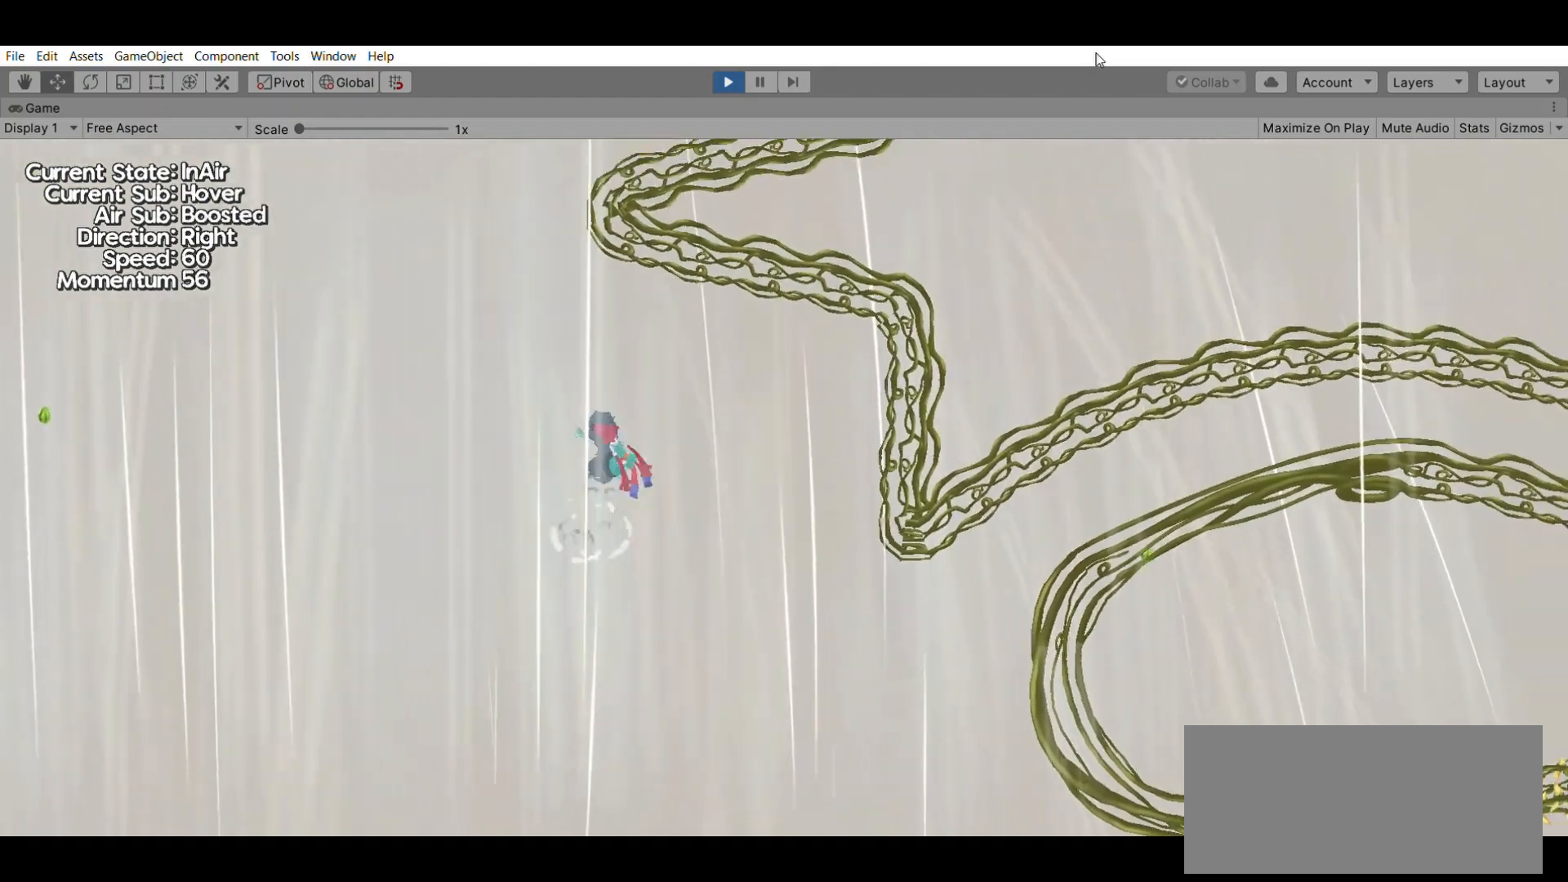
{"buttons": [], "left_stick": "left", "events": [[67, "A", "up"], [100, "left_stick", "left"]]}
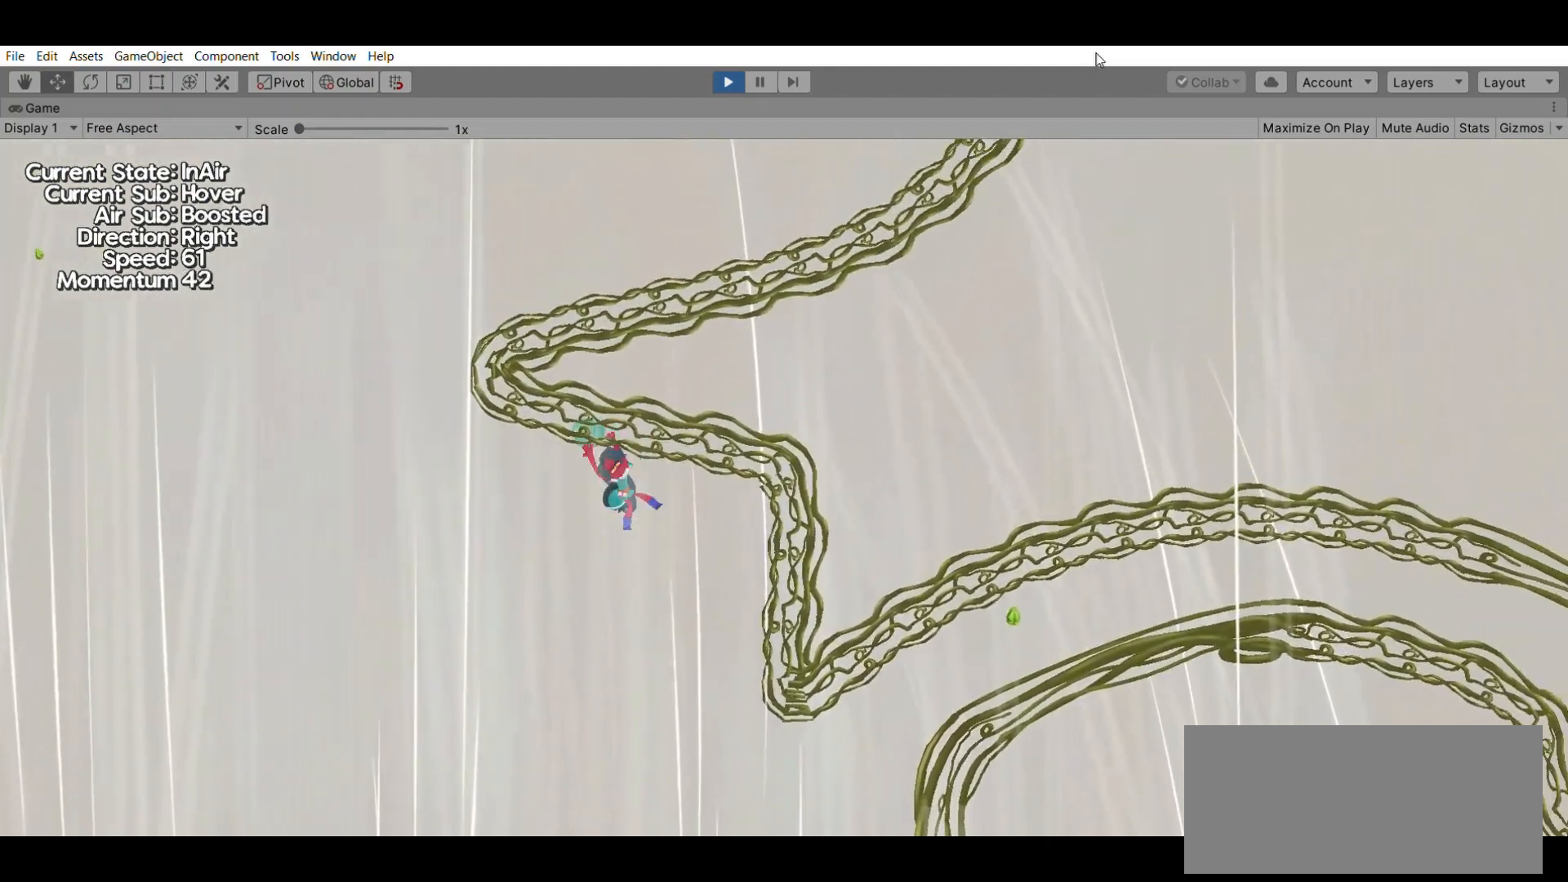
{"buttons": [], "left_stick": "center", "events": [[333, "left_stick", "center"]]}
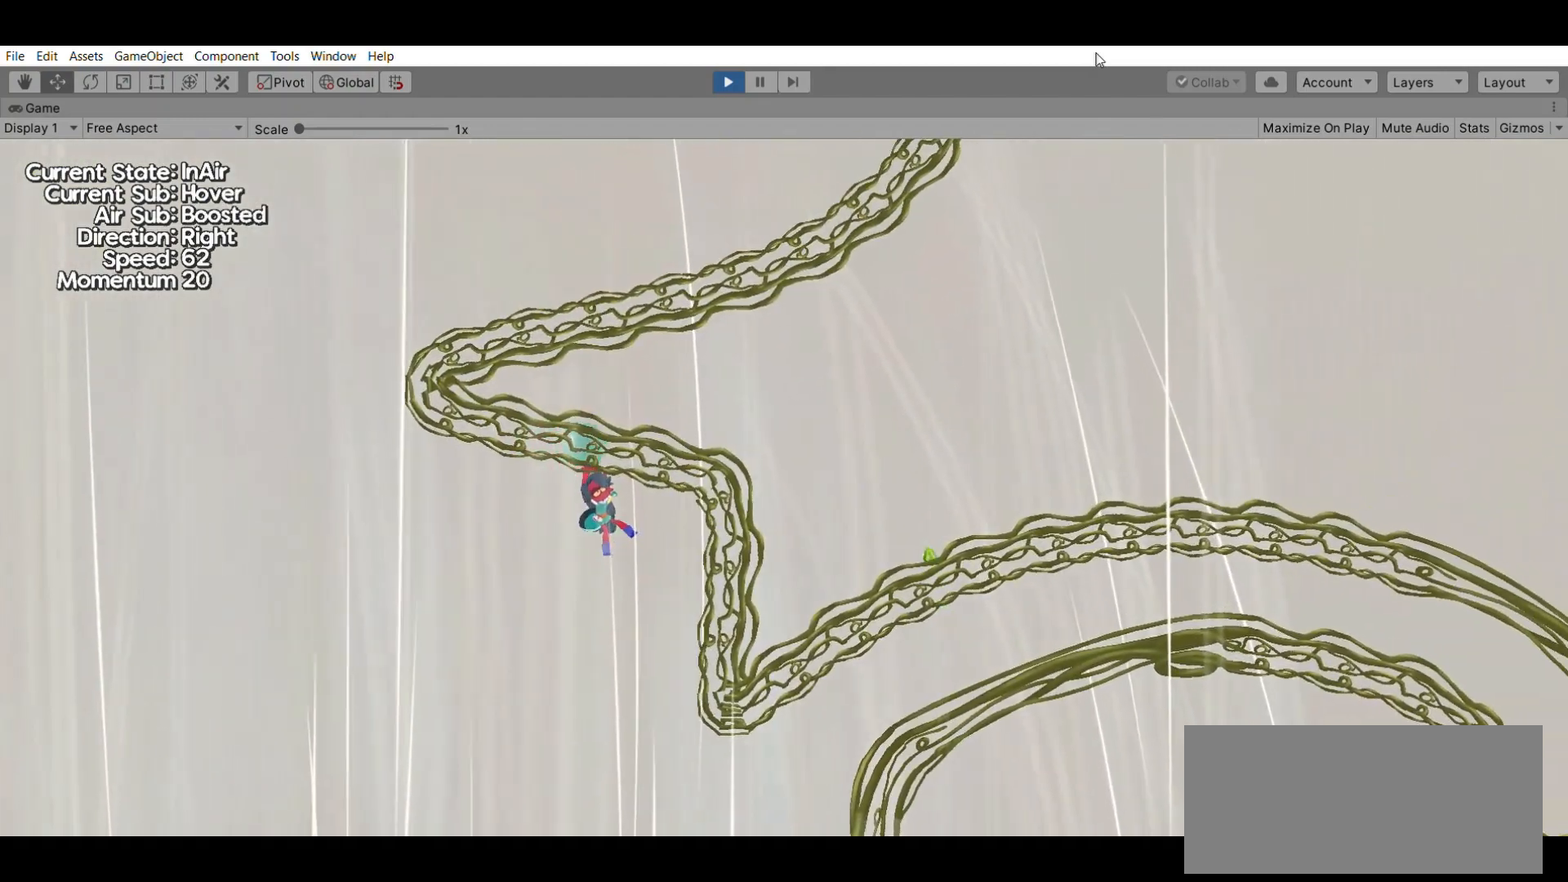
{"buttons": [], "left_stick": "left", "events": [[133, "left_stick", "left"]]}
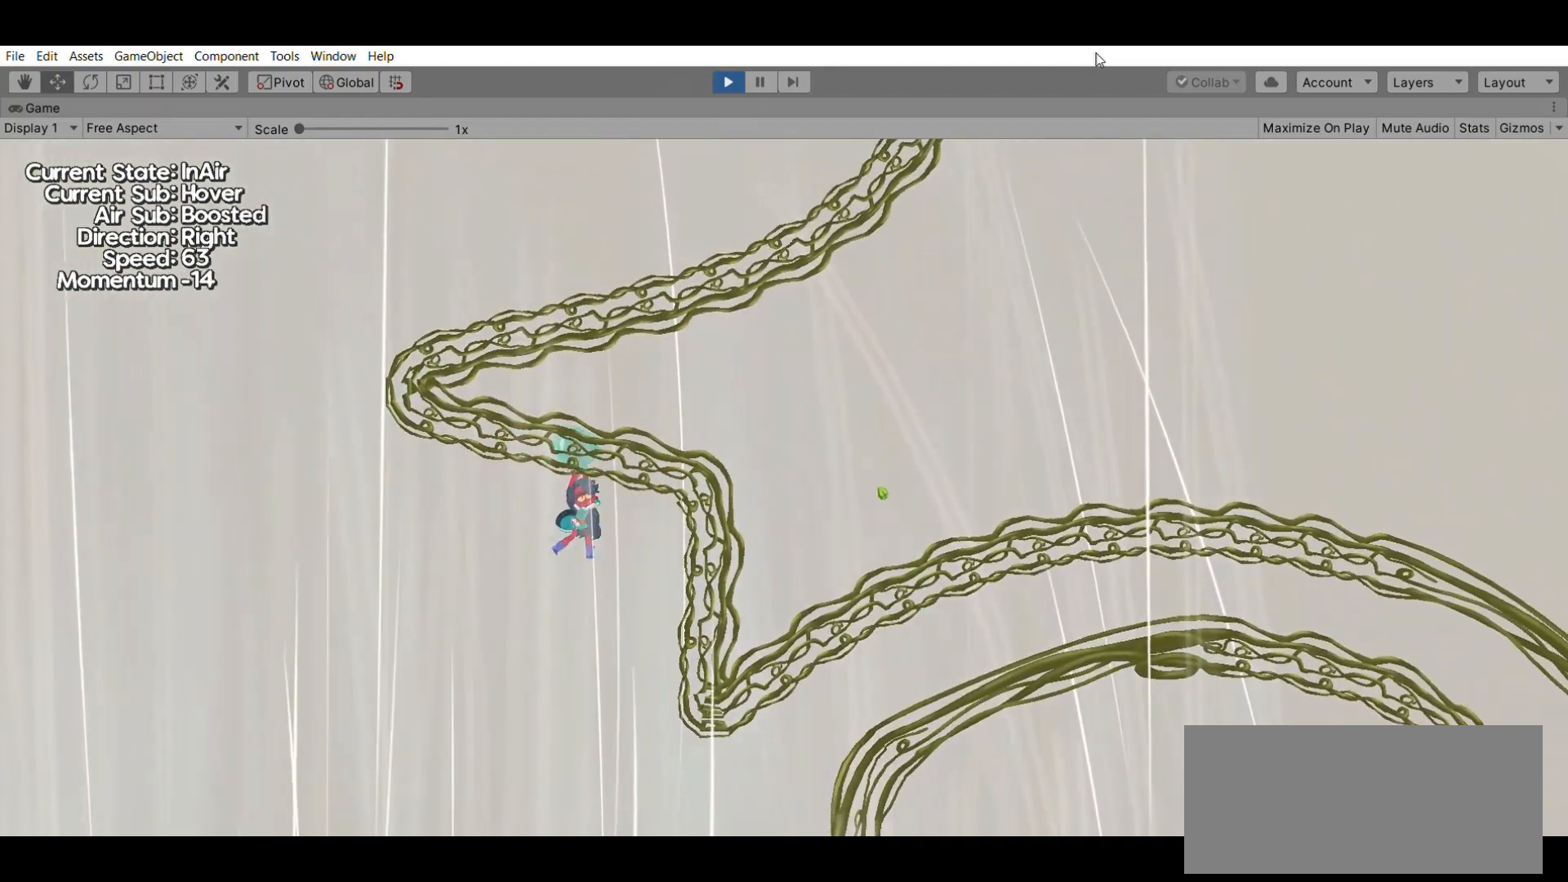
{"buttons": [], "left_stick": "center", "events": [[67, "left_stick", "center"]]}
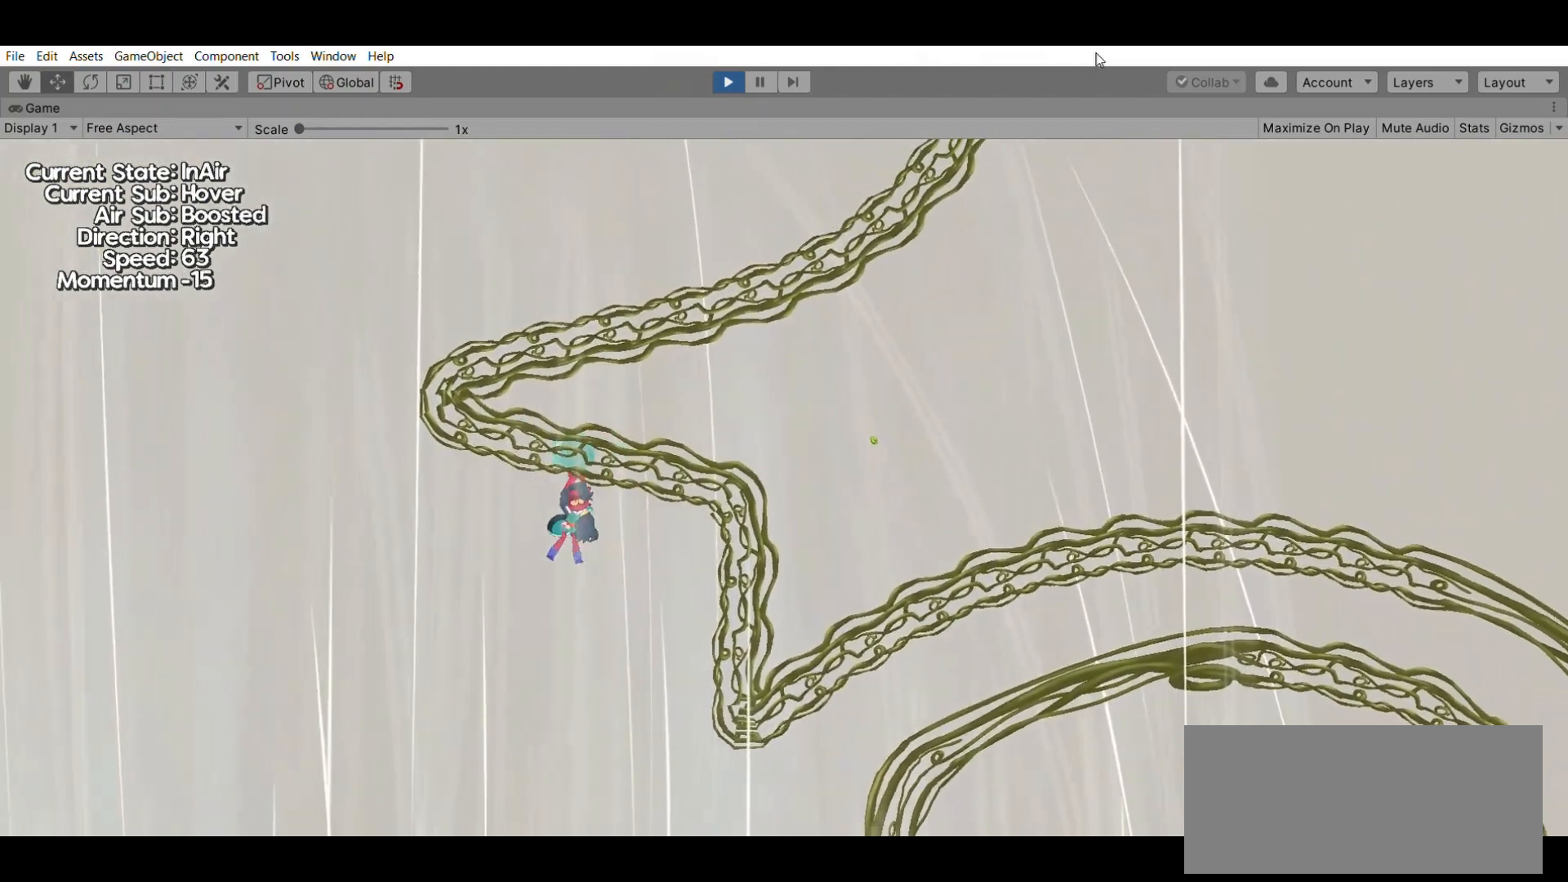
{"buttons": [], "left_stick": "center", "events": [[167, "left_stick", "down"], [300, "left_stick", "center"]]}
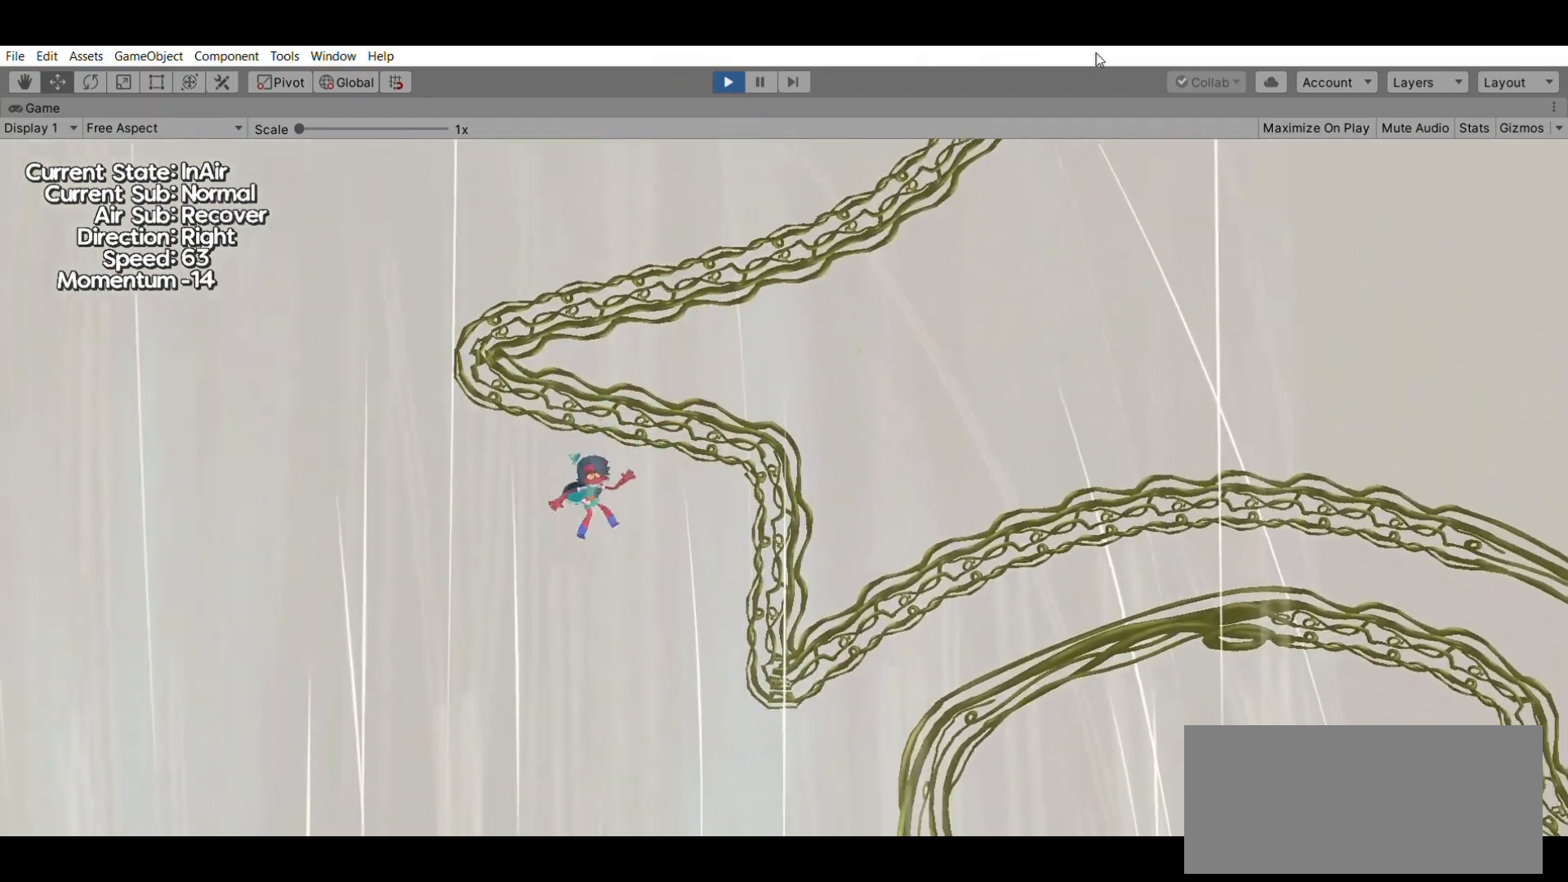
{"buttons": [], "left_stick": "center", "events": []}
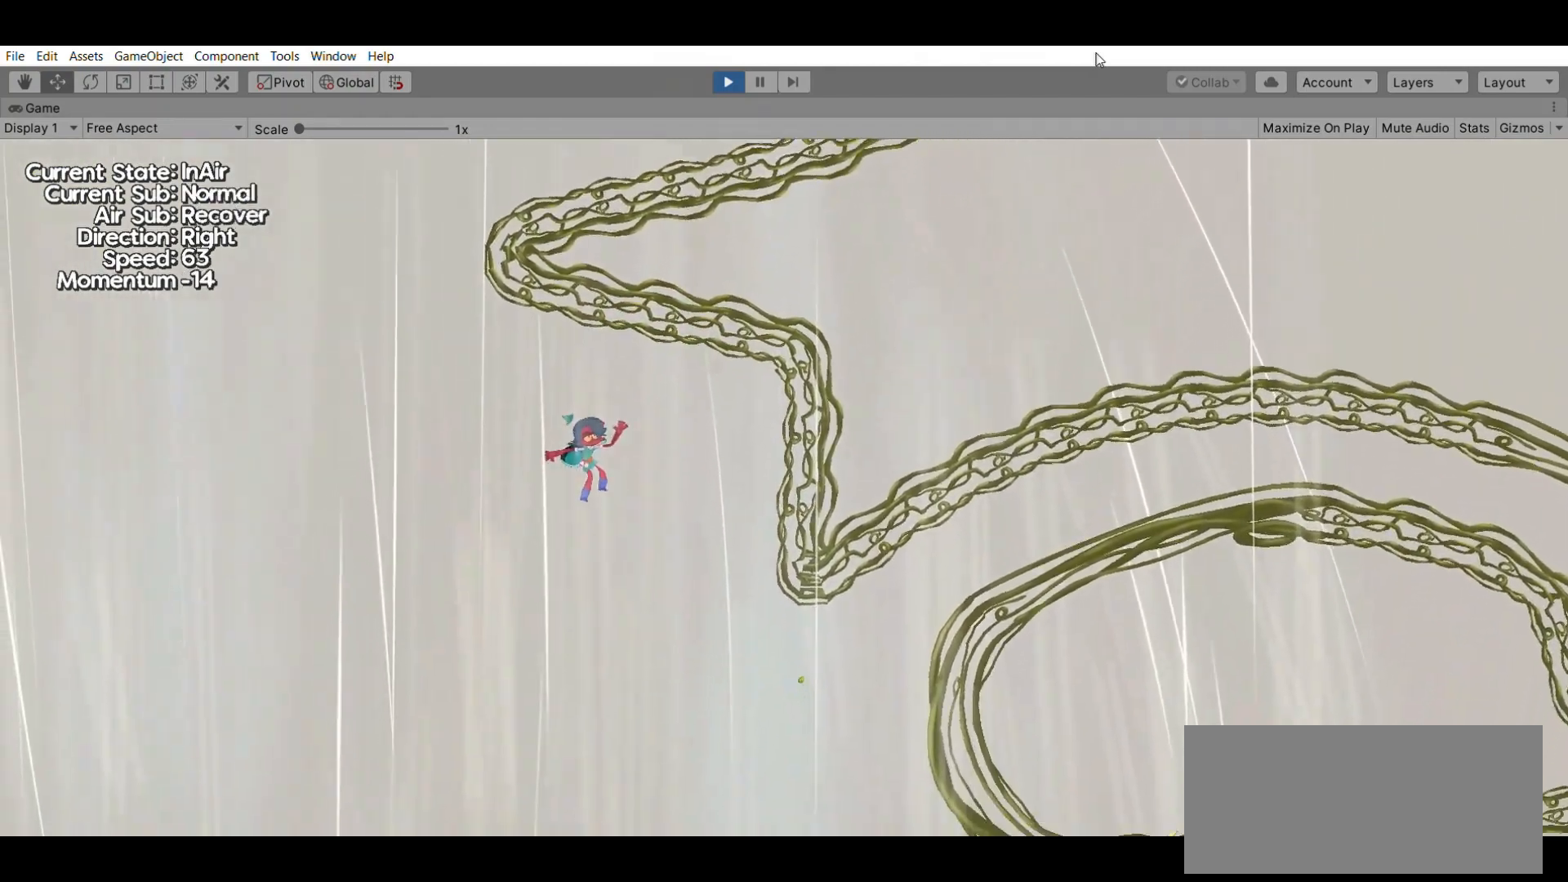
{"buttons": [], "left_stick": "right", "events": [[100, "left_stick", "right"]]}
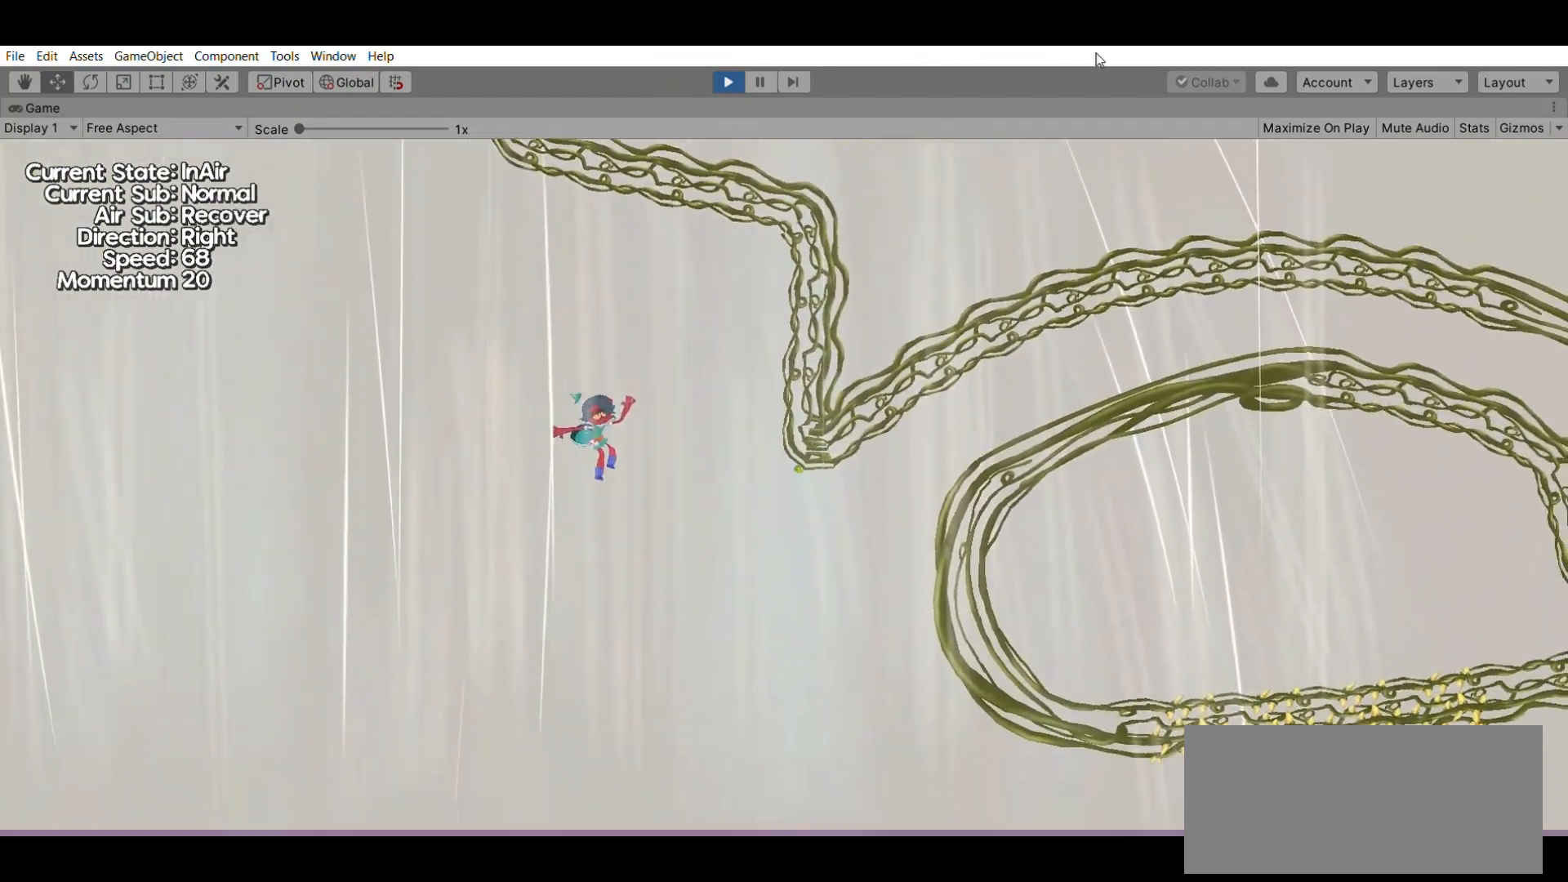
{"buttons": [], "left_stick": "right", "events": []}
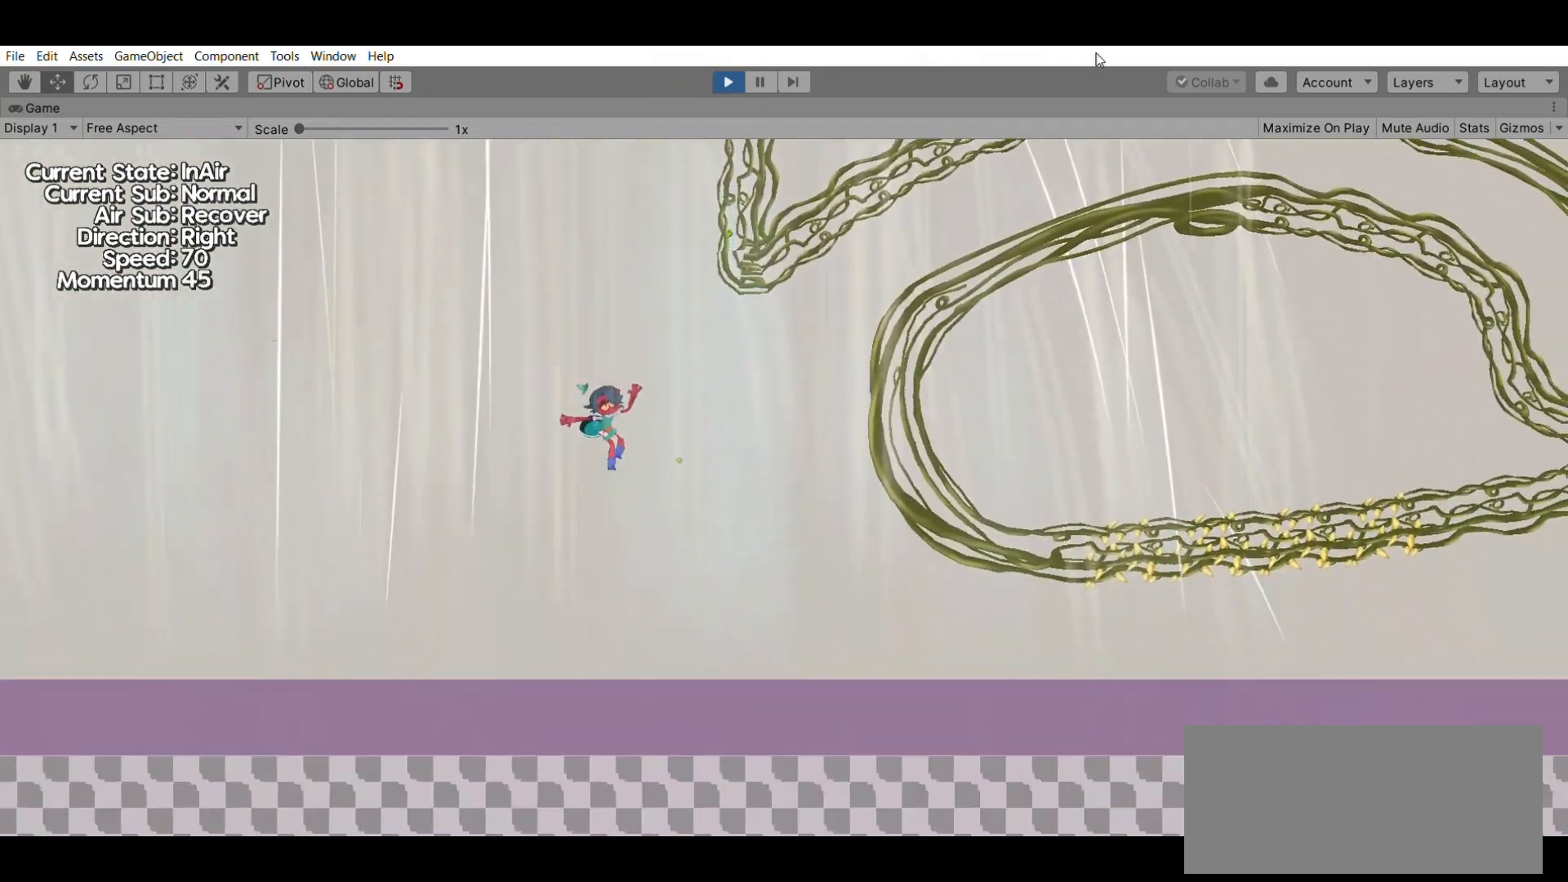
{"buttons": [], "left_stick": "right", "events": []}
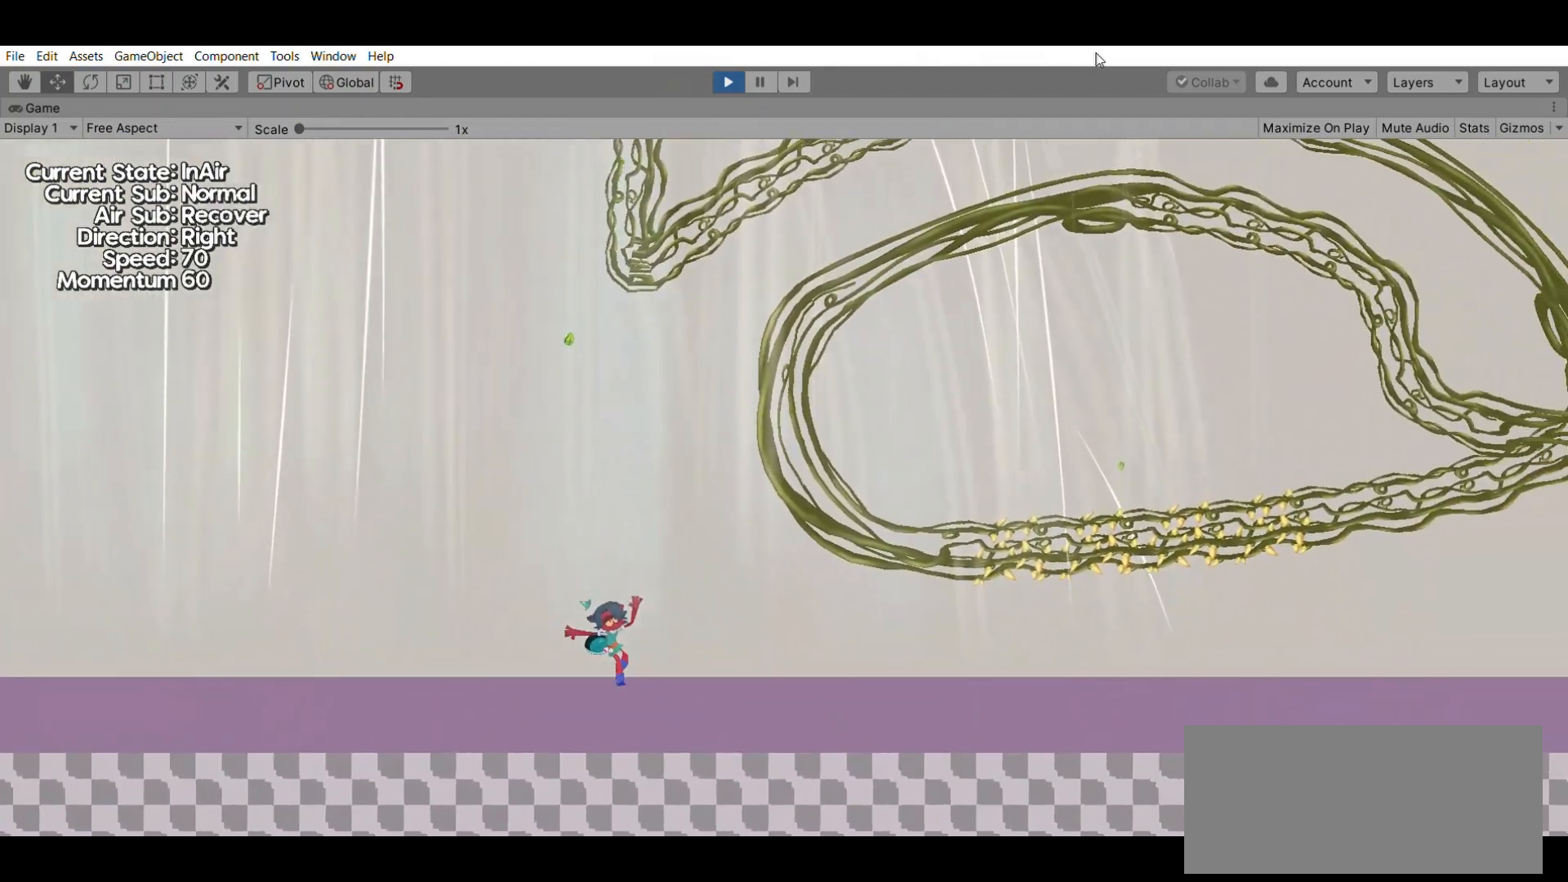
{"buttons": [], "left_stick": "right", "events": [[300, "X", "down"], [467, "X", "up"]]}
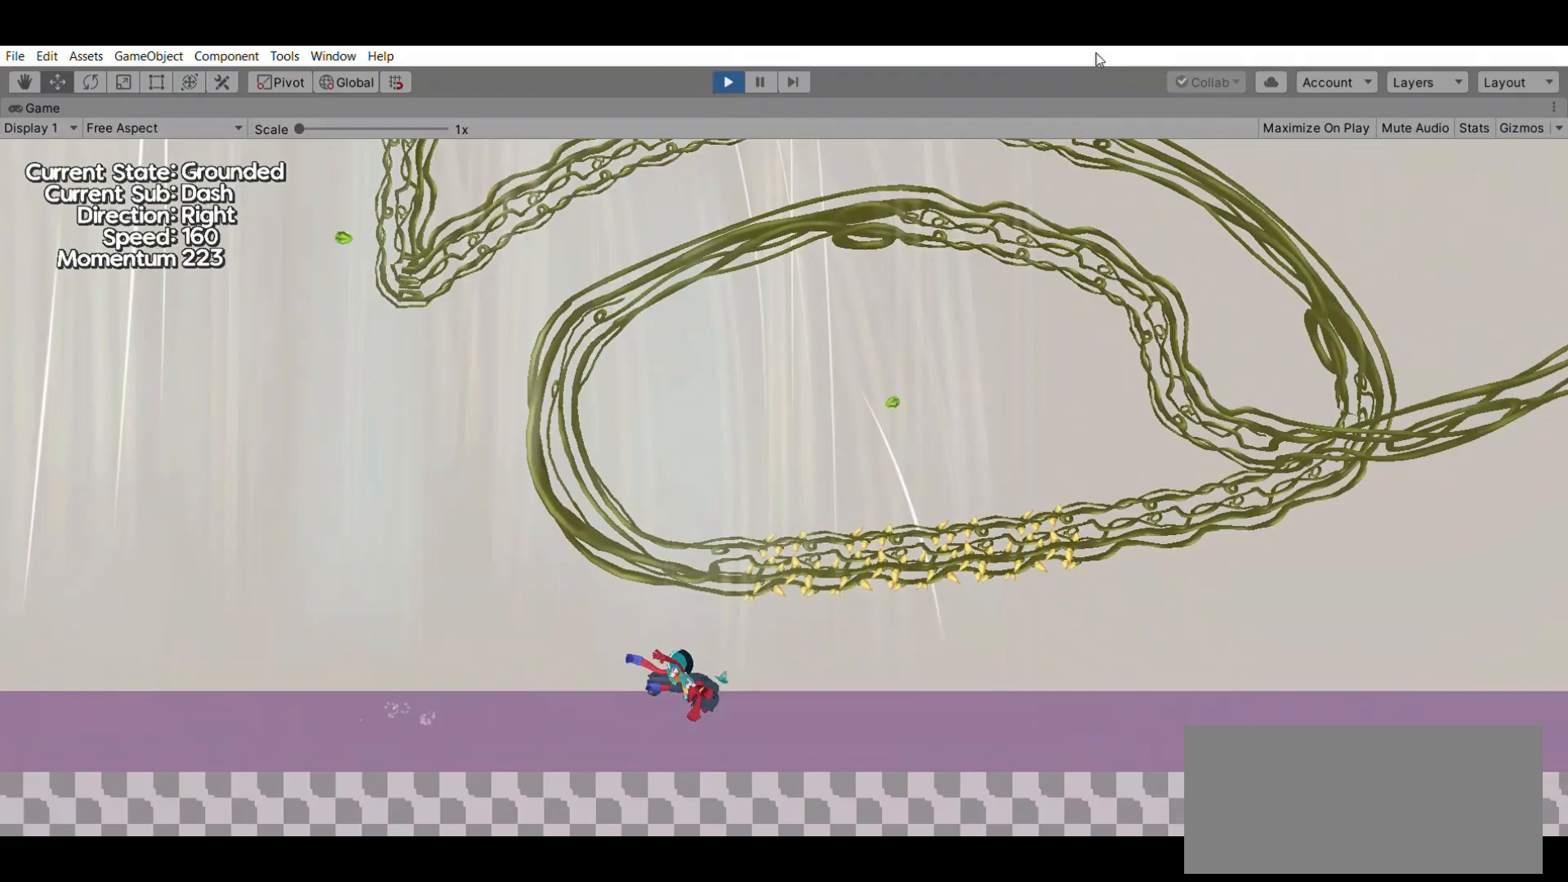
{"buttons": [], "left_stick": "right", "events": []}
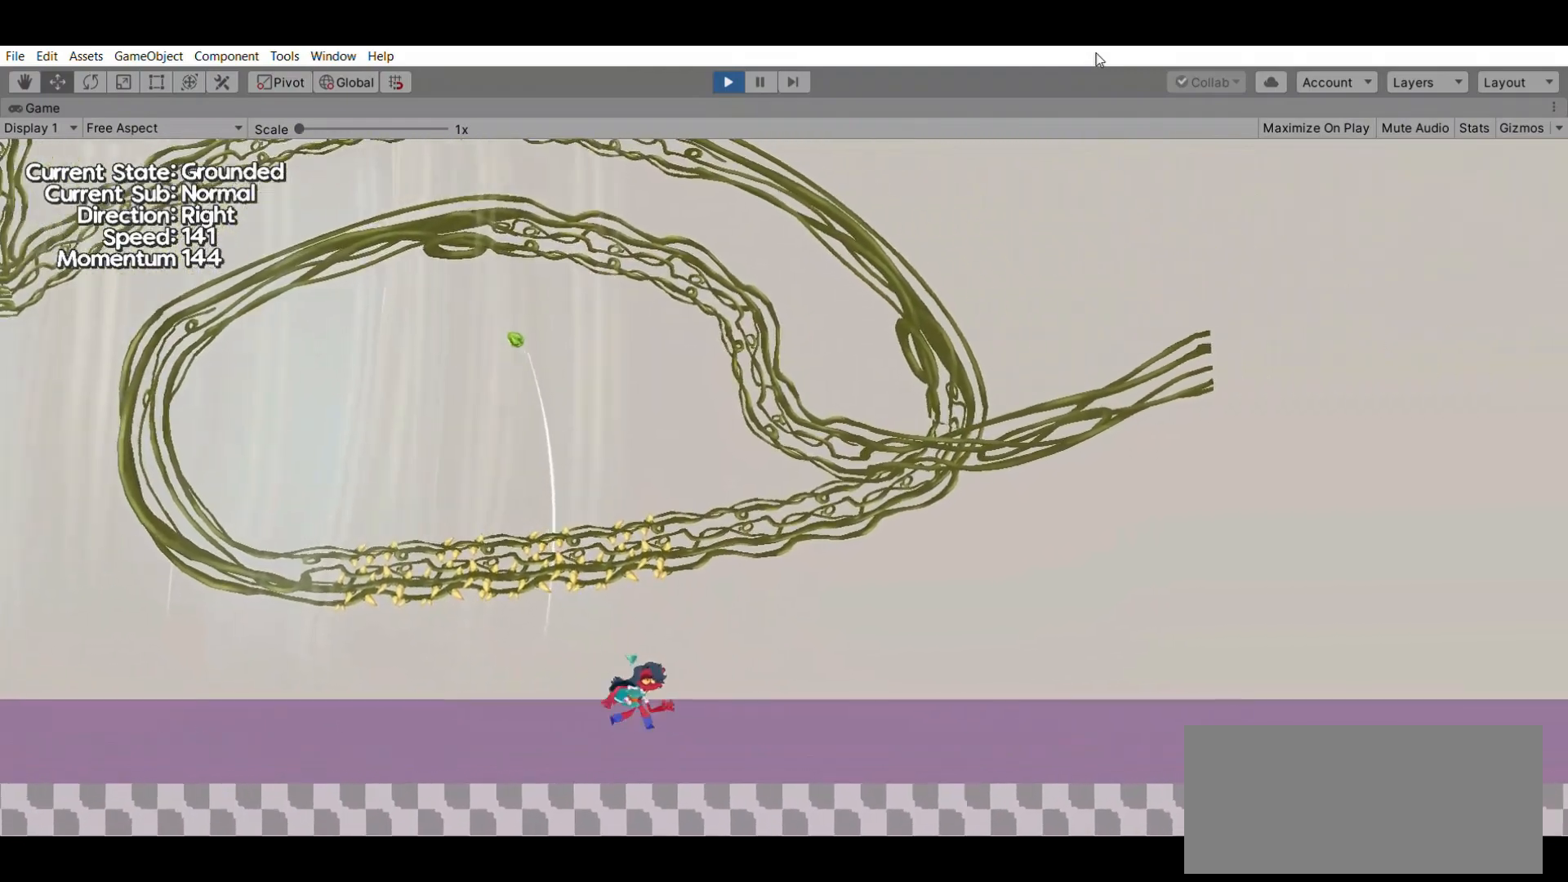
{"buttons": [], "left_stick": "center", "events": [[500, "left_stick", "center"]]}
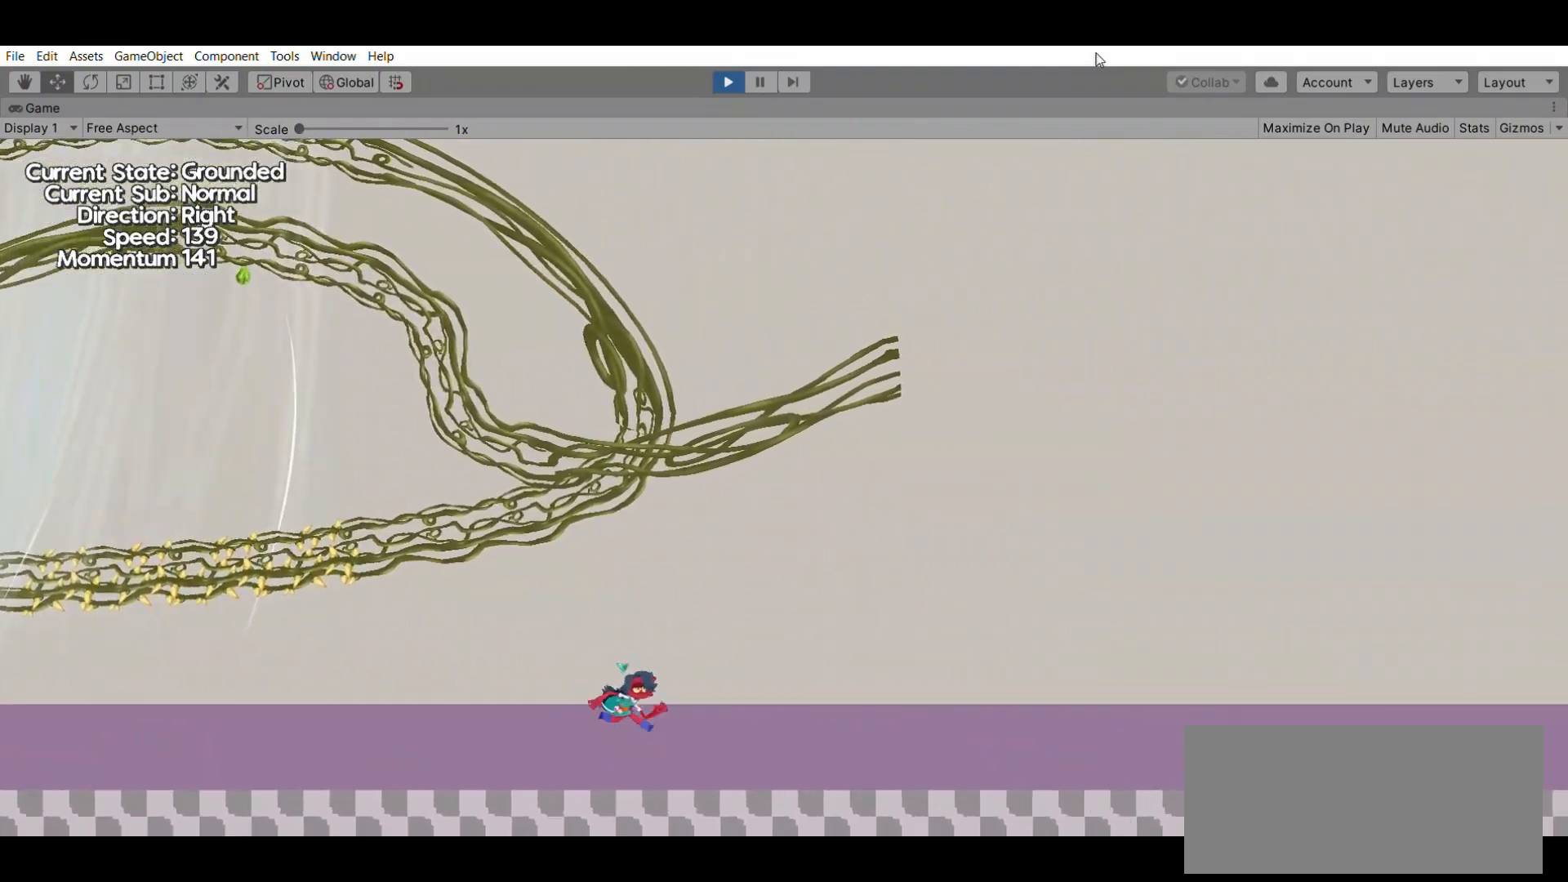
{"buttons": ["X"], "left_stick": "left", "events": [[67, "left_stick", "left"], [467, "X", "down"]]}
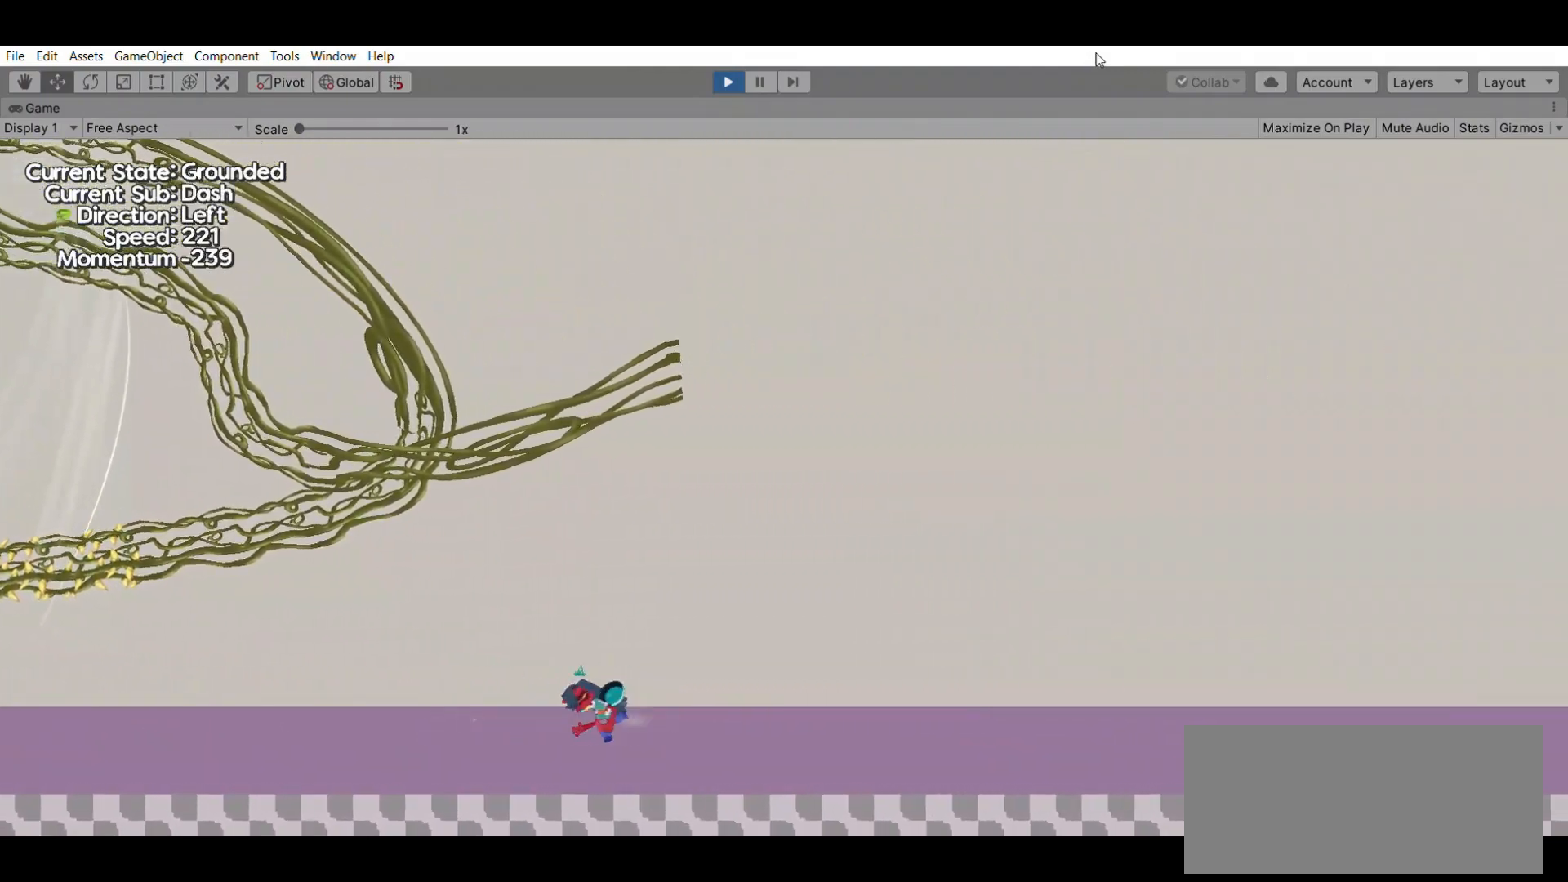
{"buttons": [], "left_stick": "left", "events": [[167, "X", "up"]]}
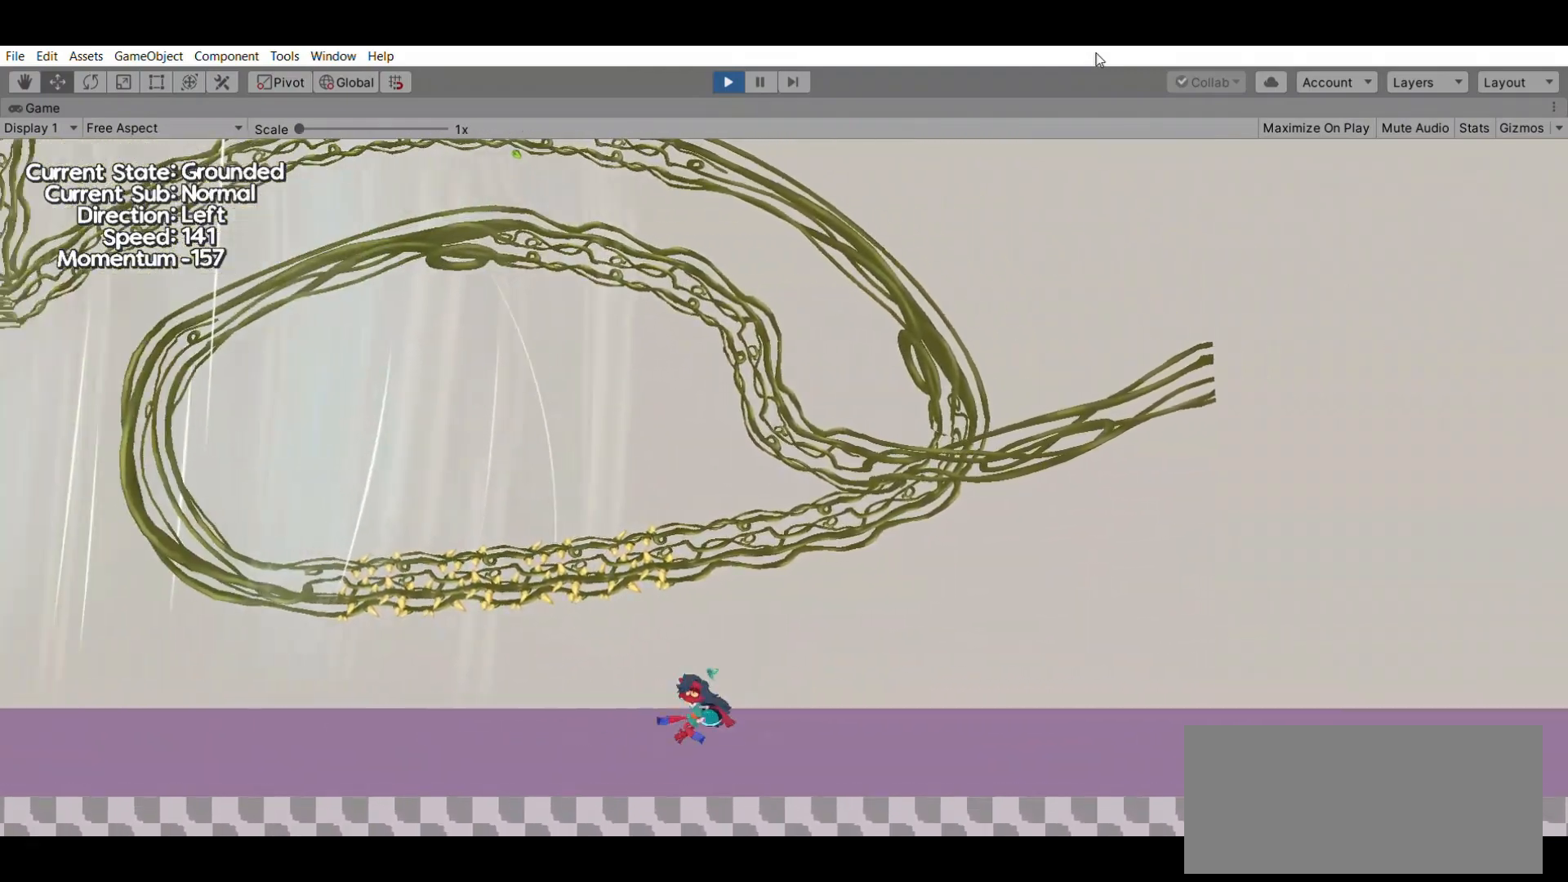
{"buttons": [], "left_stick": "left", "events": [[167, "X", "down"], [333, "X", "up"]]}
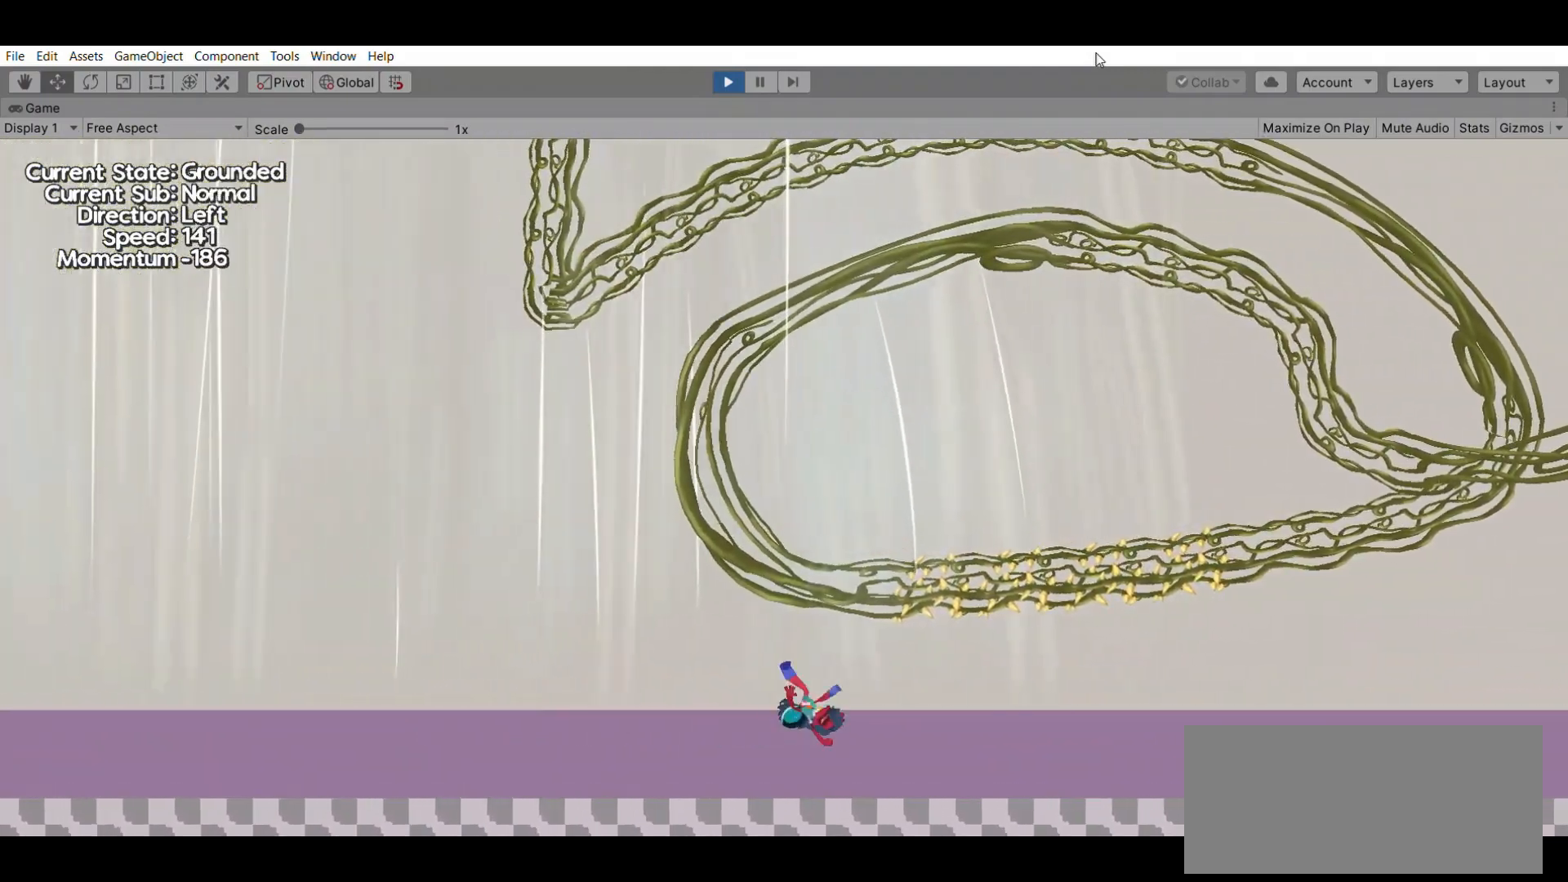
{"buttons": [], "left_stick": "center", "events": [[233, "A", "down"], [333, "left_stick", "center"], [433, "A", "up"]]}
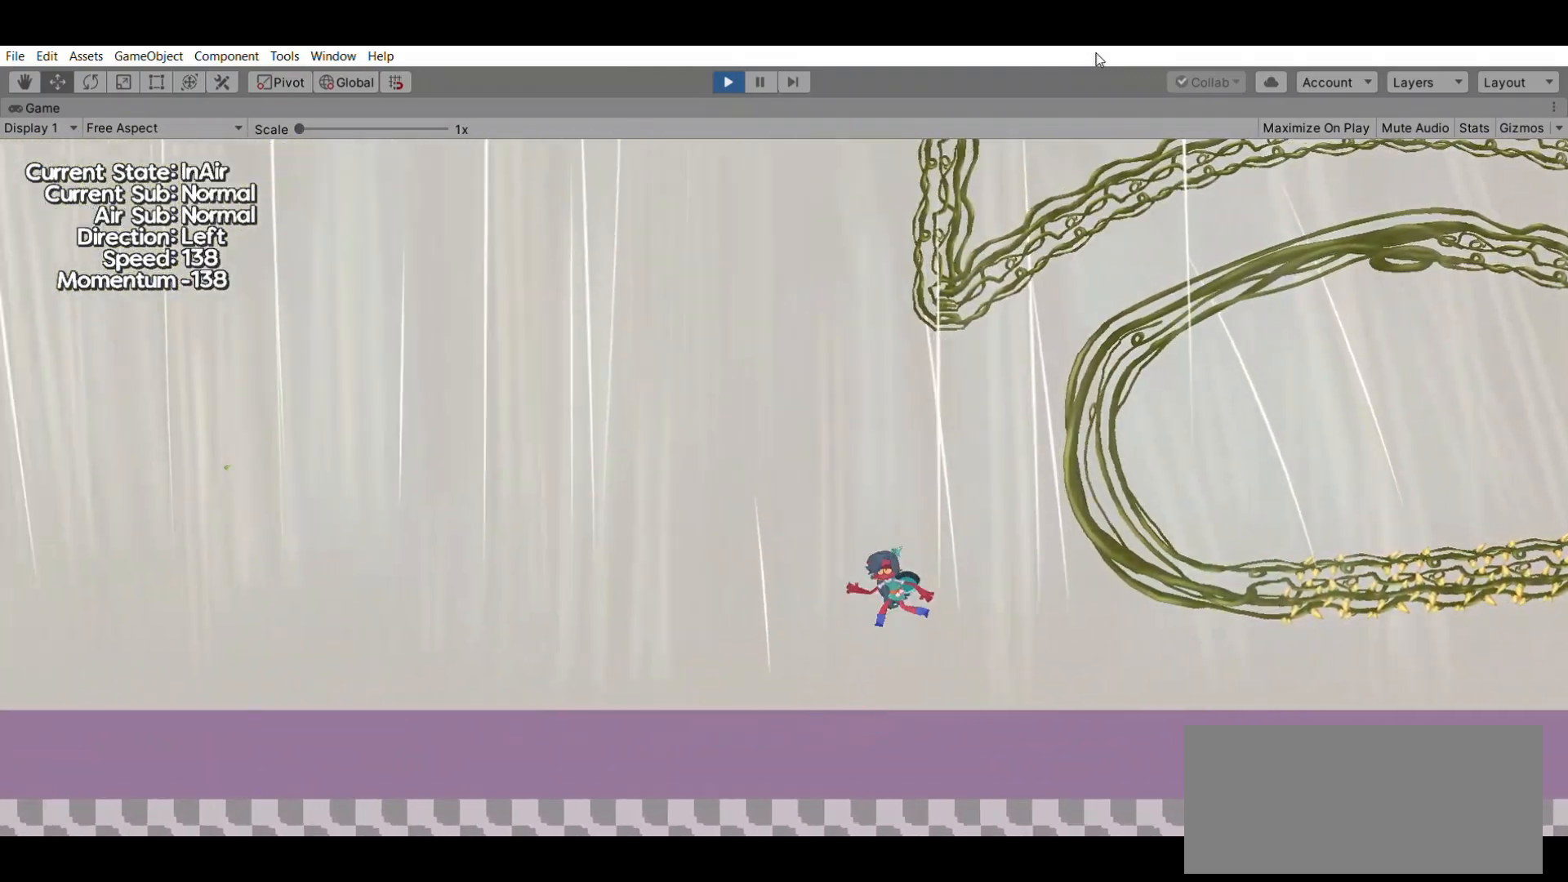
{"buttons": [], "left_stick": "center", "events": []}
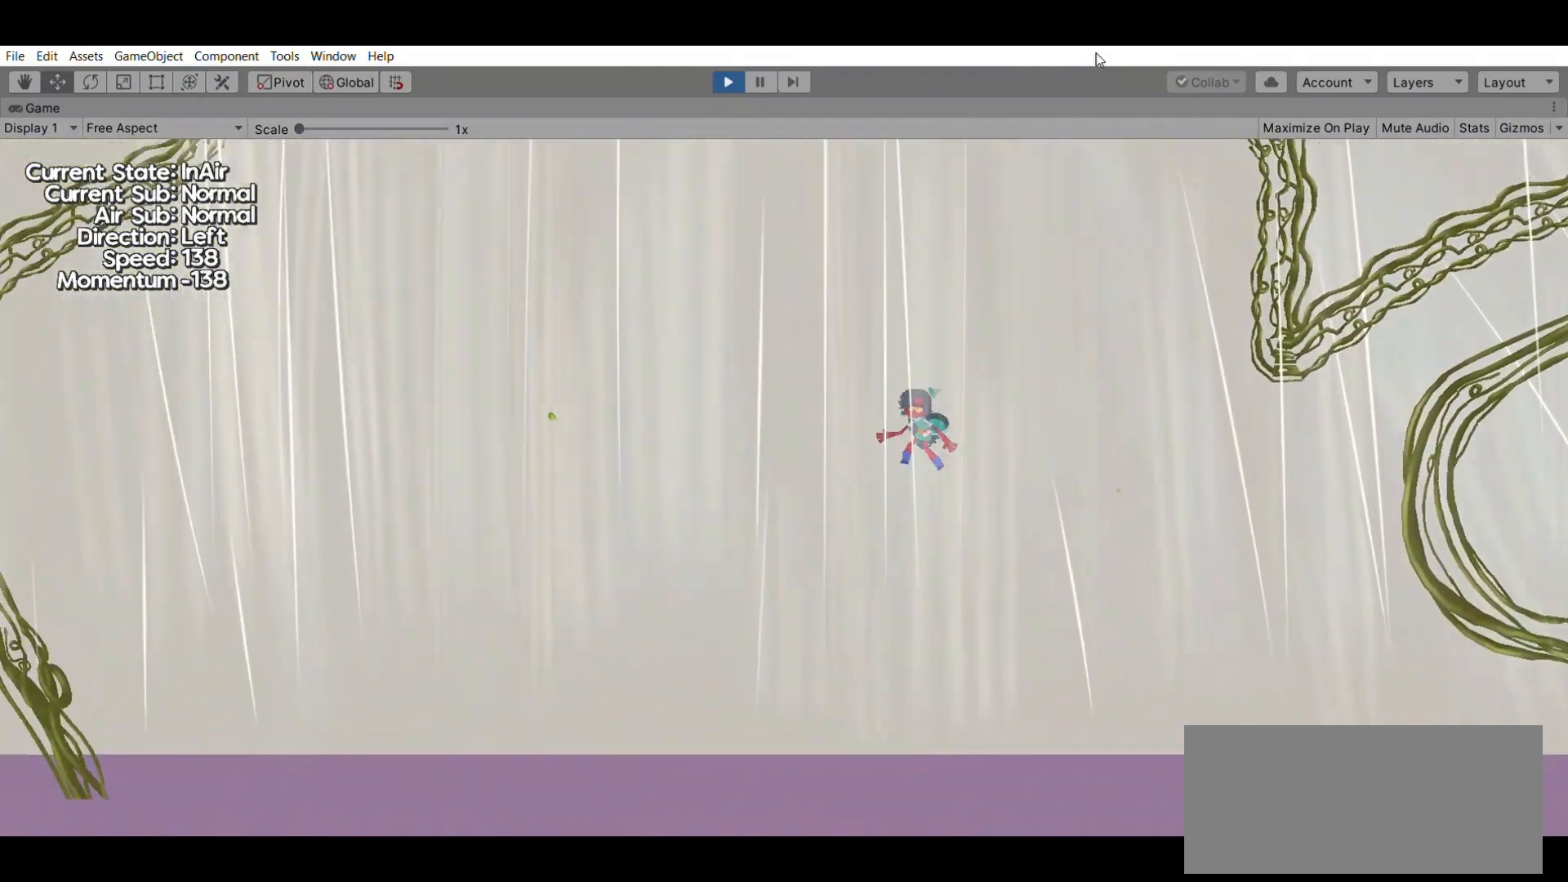
{"buttons": [], "left_stick": "center", "events": [[233, "left_stick", "right"], [333, "left_stick", "center"]]}
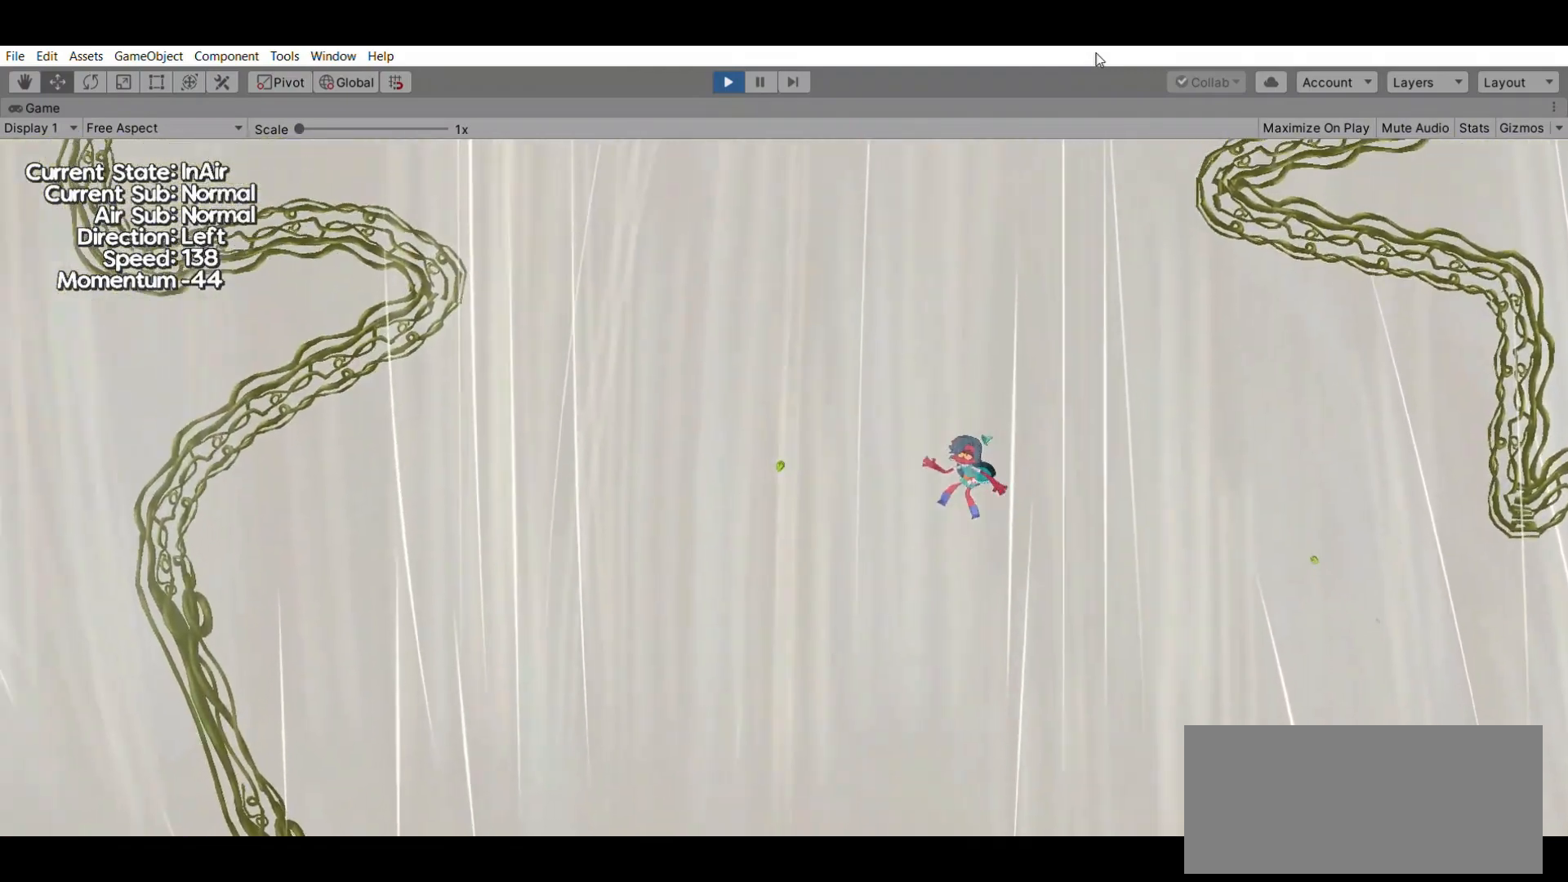
{"buttons": [], "left_stick": "center", "events": []}
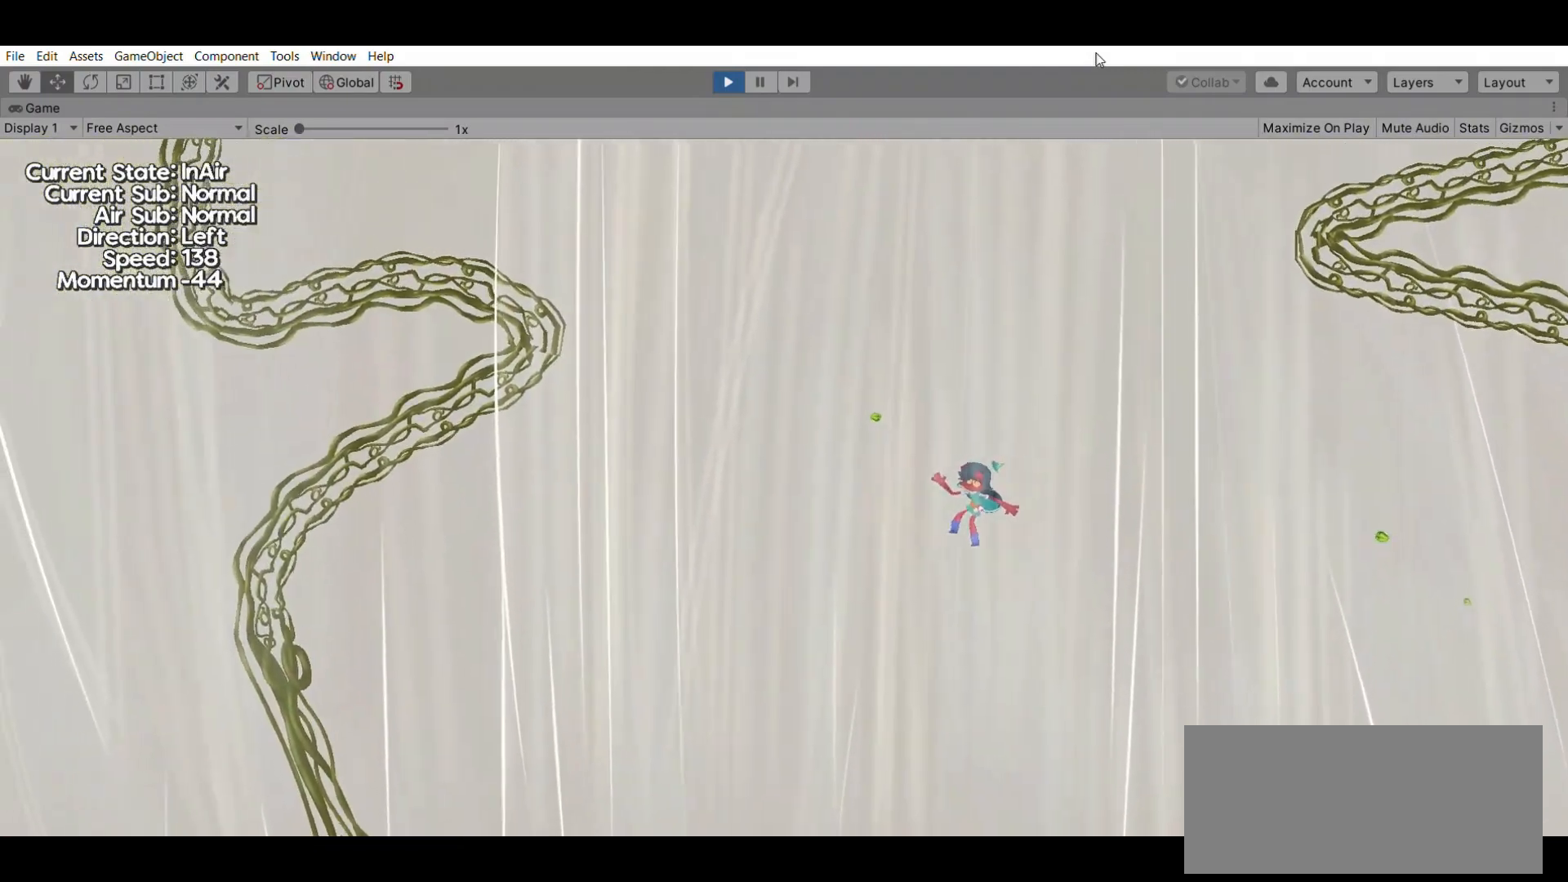
{"buttons": ["A"], "left_stick": "center", "events": [[433, "A", "down"]]}
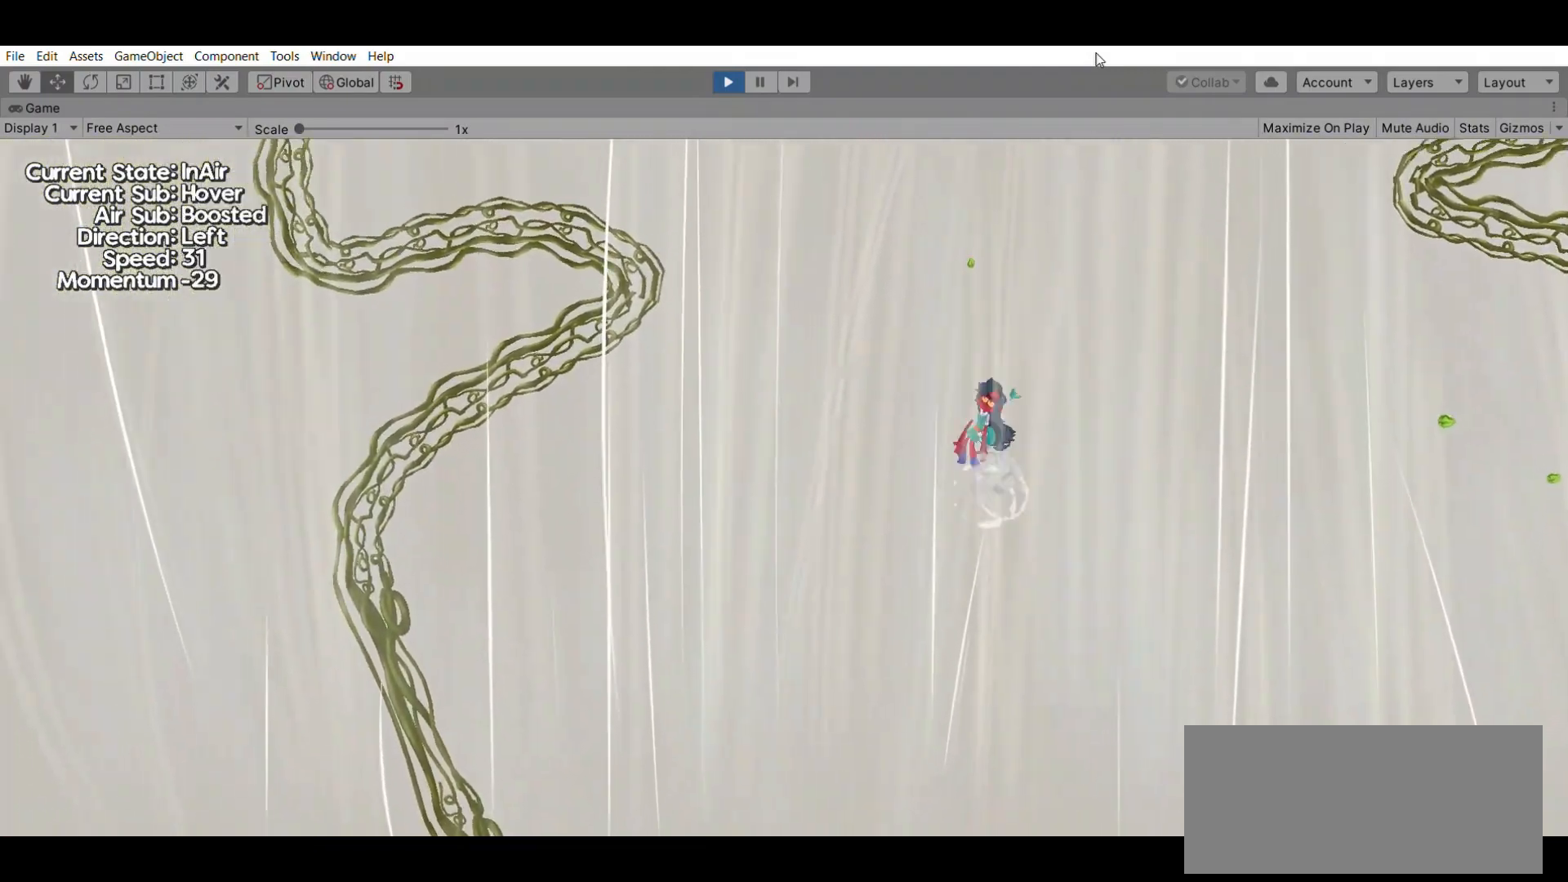
{"buttons": [], "left_stick": "center", "events": [[133, "A", "up"]]}
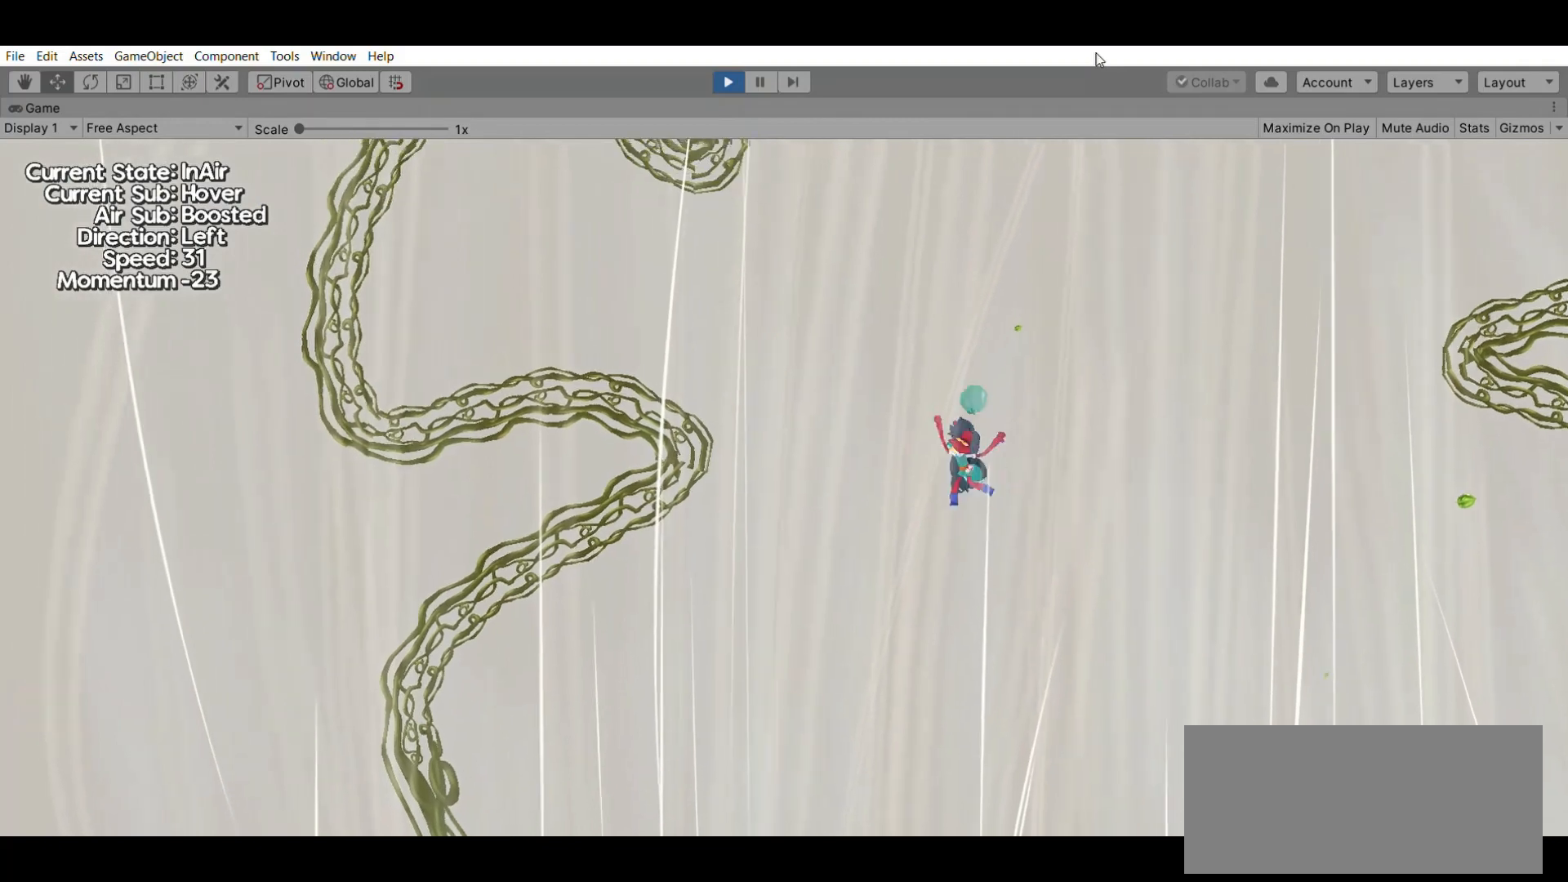
{"buttons": [], "left_stick": "center", "events": []}
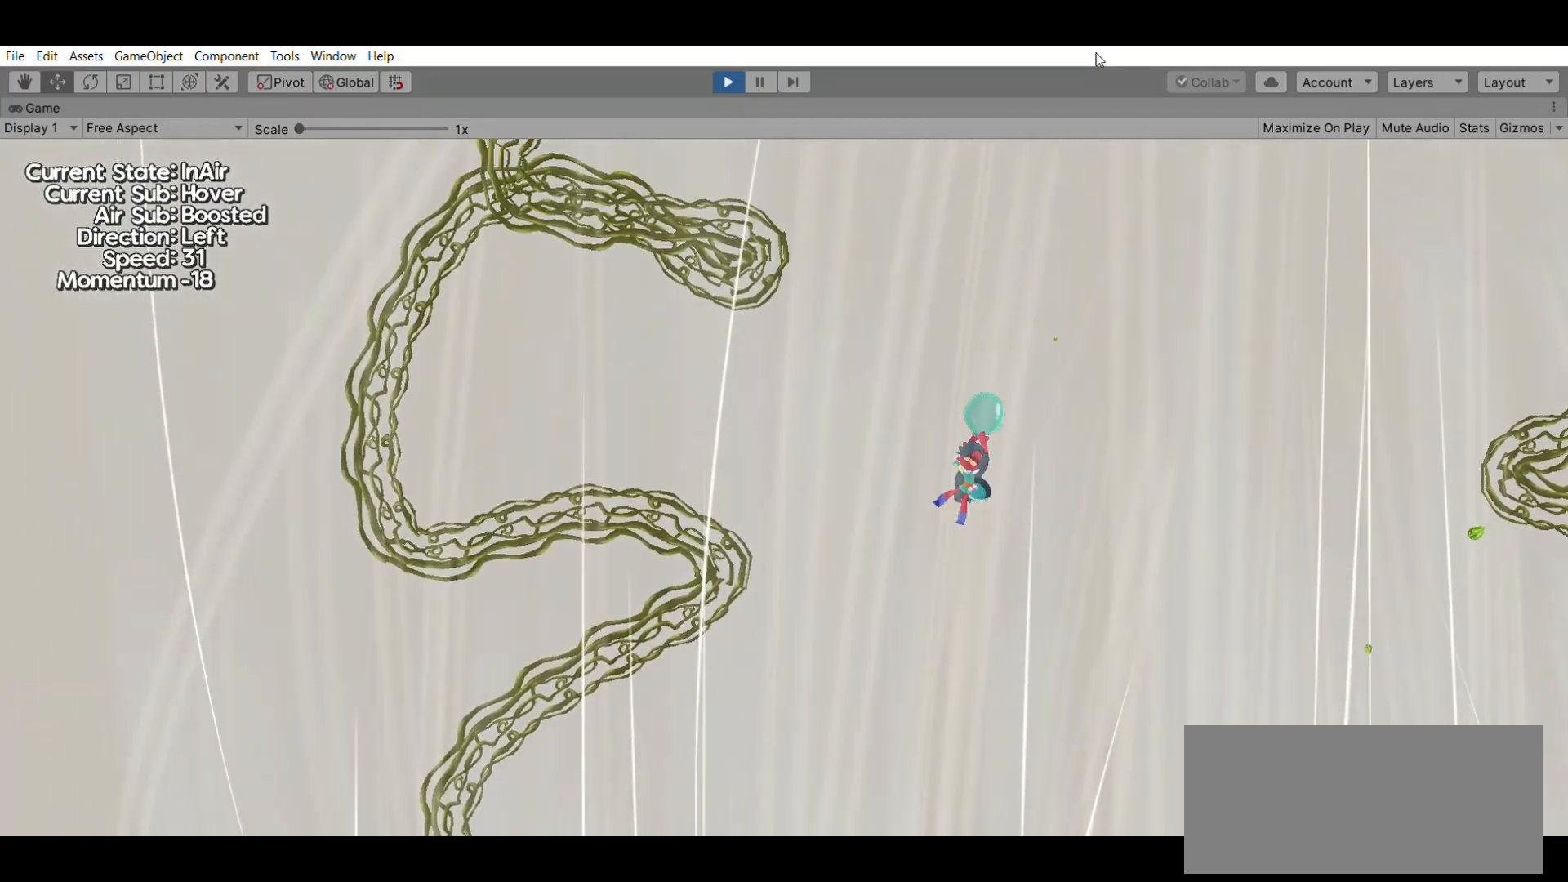
{"buttons": [], "left_stick": "center", "events": []}
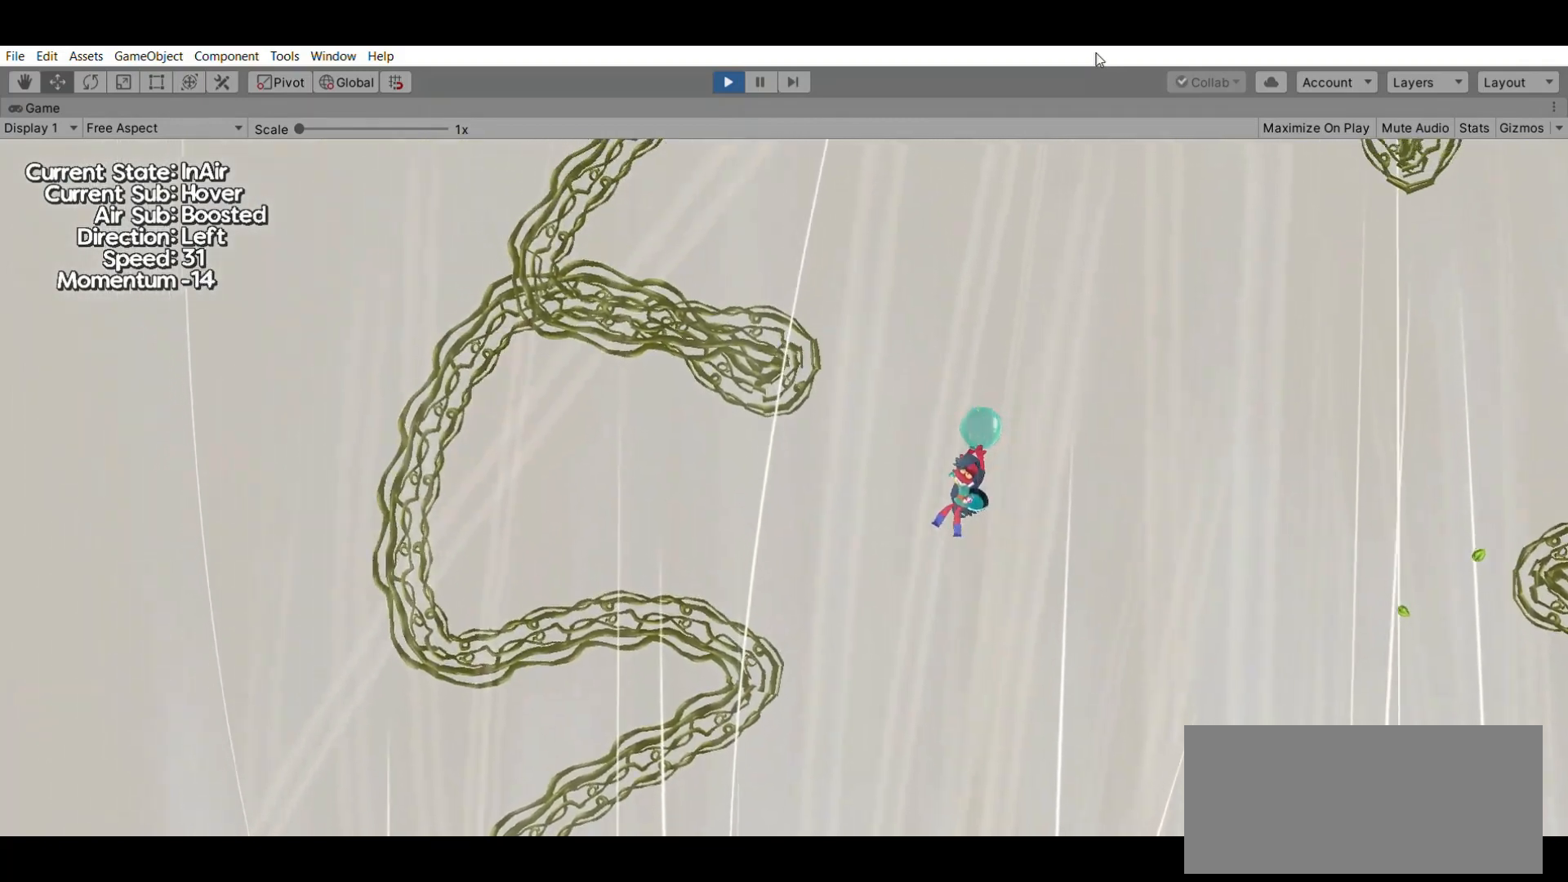
{"buttons": [], "left_stick": "center", "events": []}